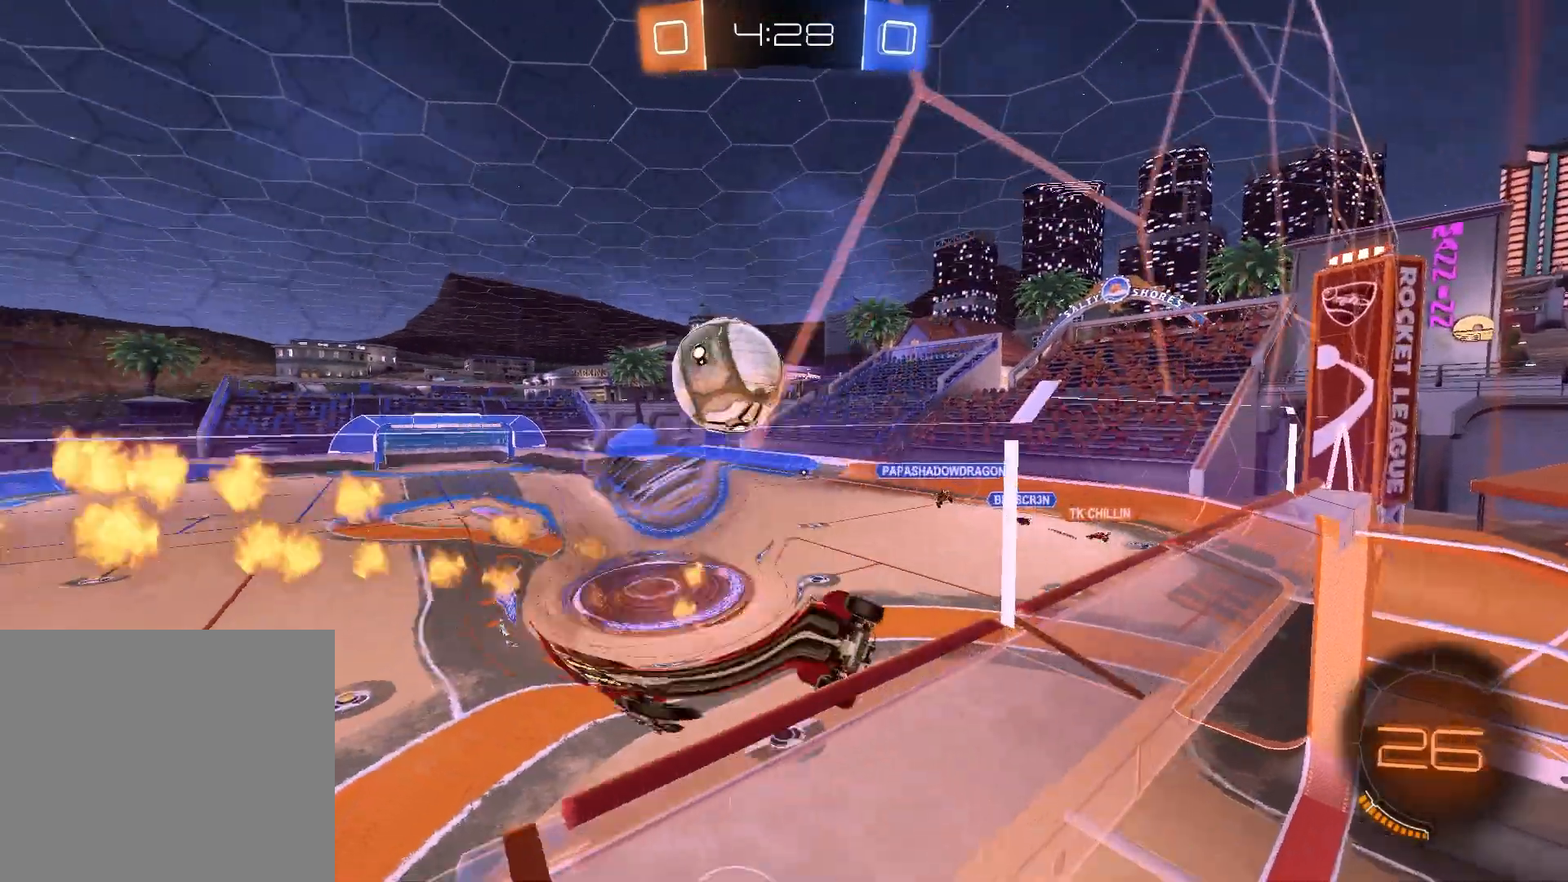
Gameplay with a controller (PlayStation layout); each line is a JSON object with the inputs held at the frame after it. "events" lists button and stick changes between this image and that frame as [ms after this image, input, new state], when the widget could be followed in between.
{"buttons": ["TRIANGLE"], "left_stick": "down-right", "right_stick": "center", "events": [[100, "CROSS", "up"], [217, "CROSS", "down"], [217, "L1", "up"], [350, "CROSS", "up"], [483, "TRIANGLE", "down"]]}
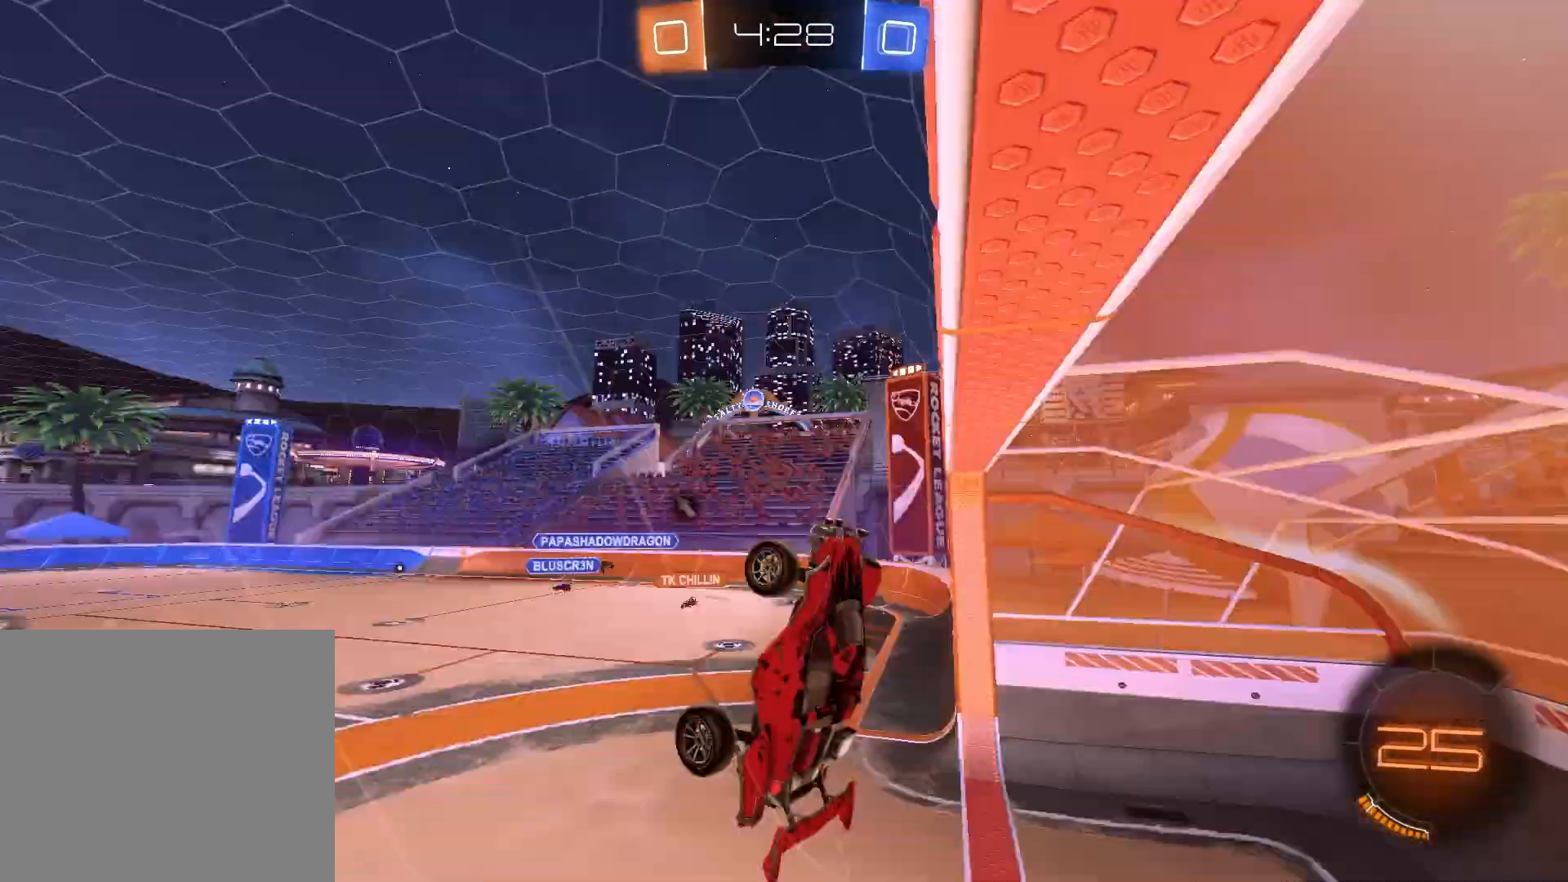
{"buttons": [], "left_stick": "center", "right_stick": "center", "events": [[117, "TRIANGLE", "up"], [117, "left_stick", "down-left"], [367, "left_stick", "up"], [500, "left_stick", "center"]]}
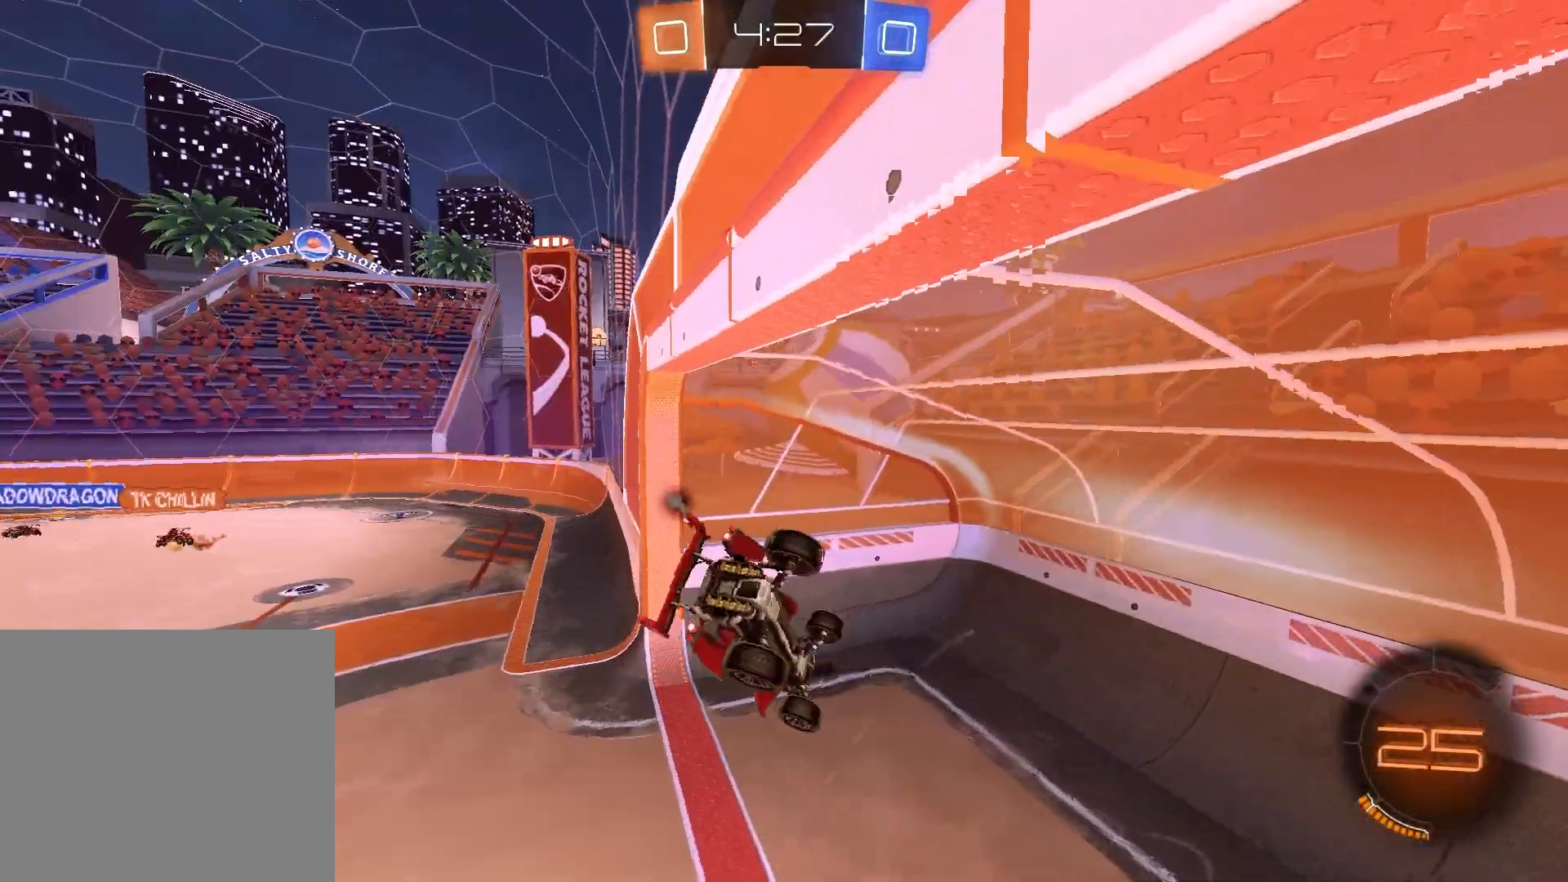
{"buttons": [], "left_stick": "center", "right_stick": "center", "events": [[100, "TRIANGLE", "down"], [217, "TRIANGLE", "up"], [217, "left_stick", "down-left"], [267, "left_stick", "left"], [433, "left_stick", "center"]]}
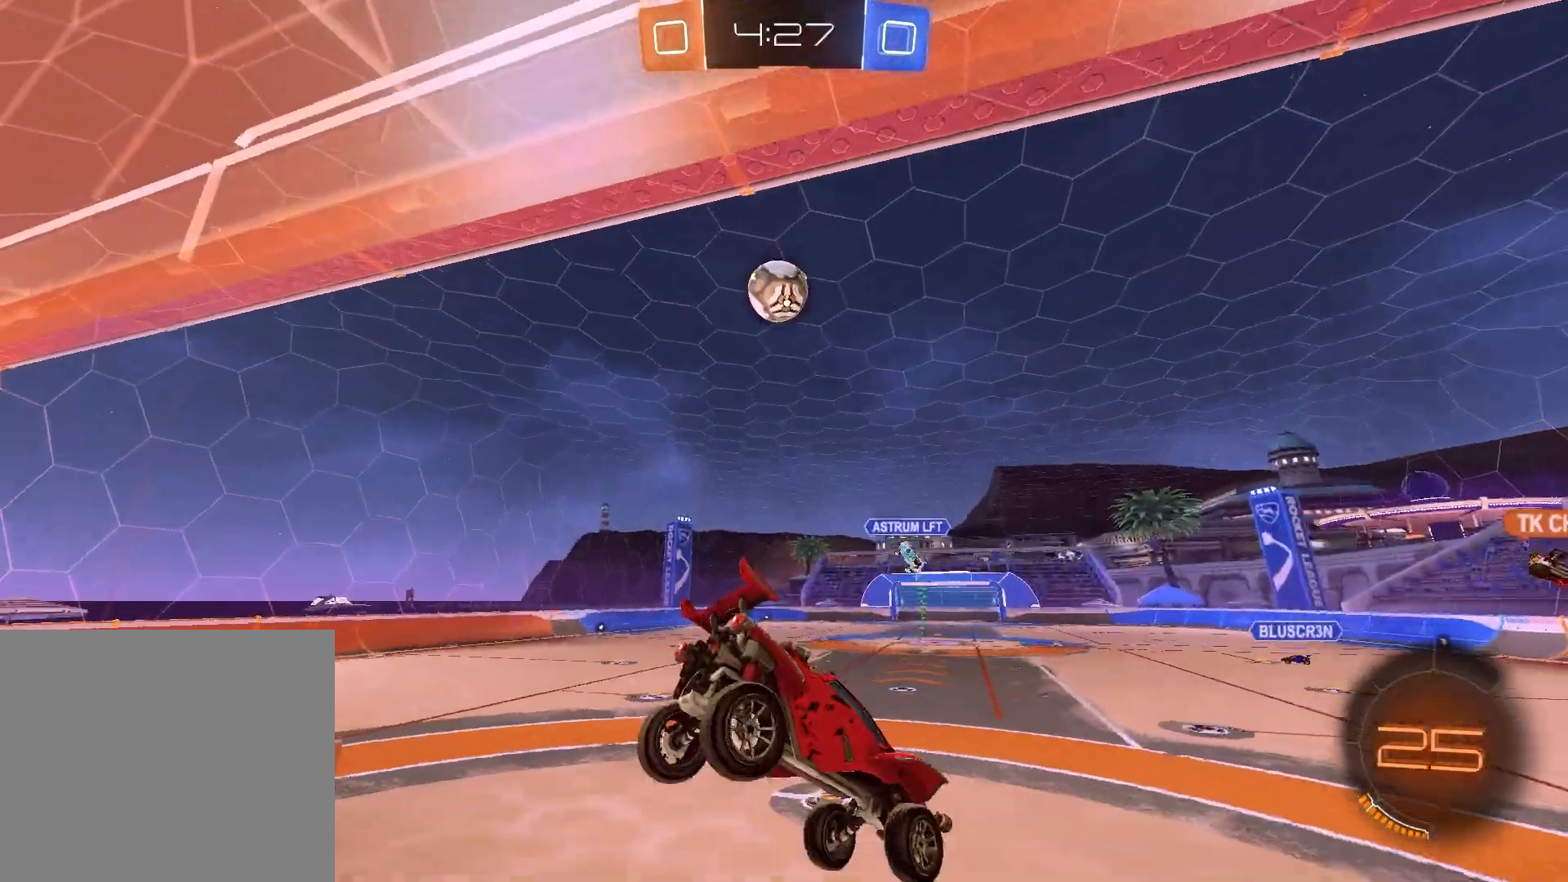
{"buttons": ["R2"], "left_stick": "left", "right_stick": "center", "events": [[17, "L1", "down"], [50, "left_stick", "right"], [150, "left_stick", "left"], [267, "L1", "up"], [317, "R2", "down"]]}
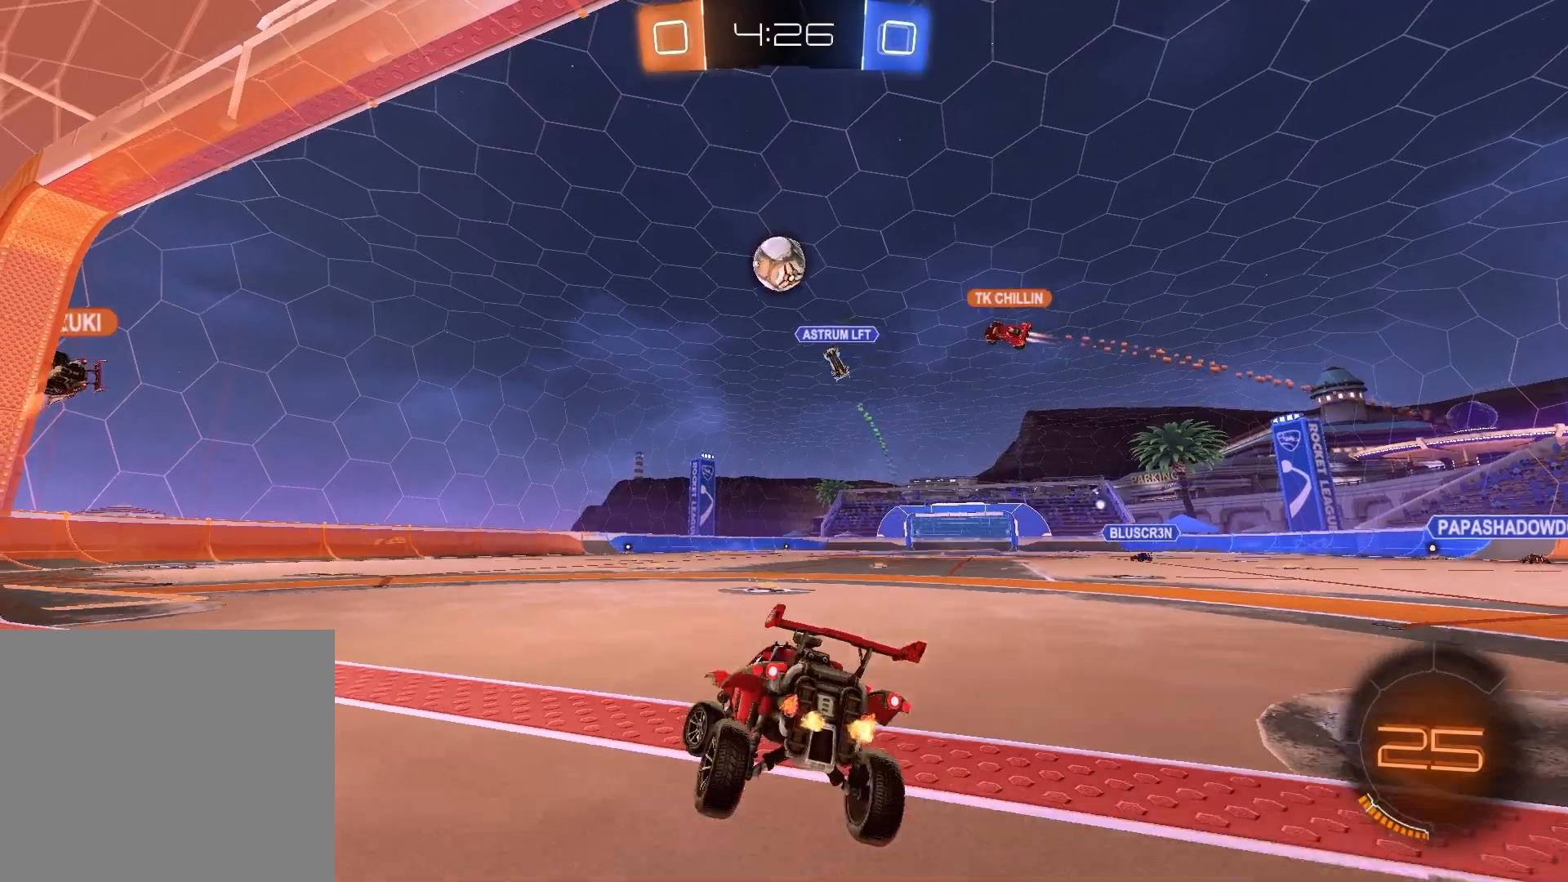
{"buttons": ["R2"], "left_stick": "left", "right_stick": "center", "events": [[150, "left_stick", "center"], [350, "left_stick", "left"]]}
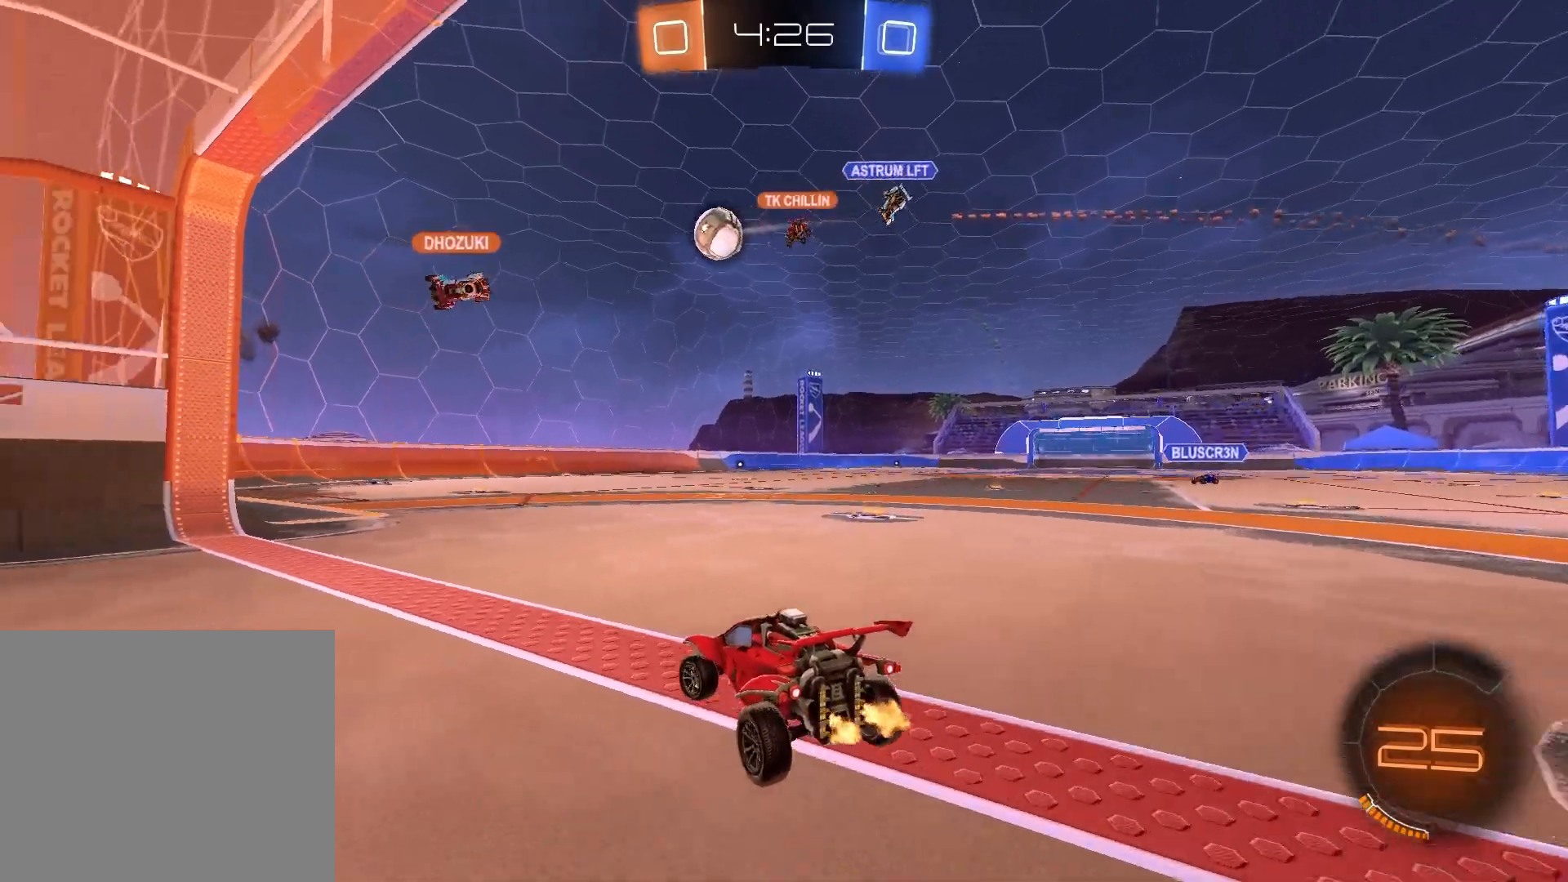
{"buttons": ["L1", "R2"], "left_stick": "right", "right_stick": "center", "events": [[100, "left_stick", "center"], [300, "left_stick", "right"], [500, "L1", "down"]]}
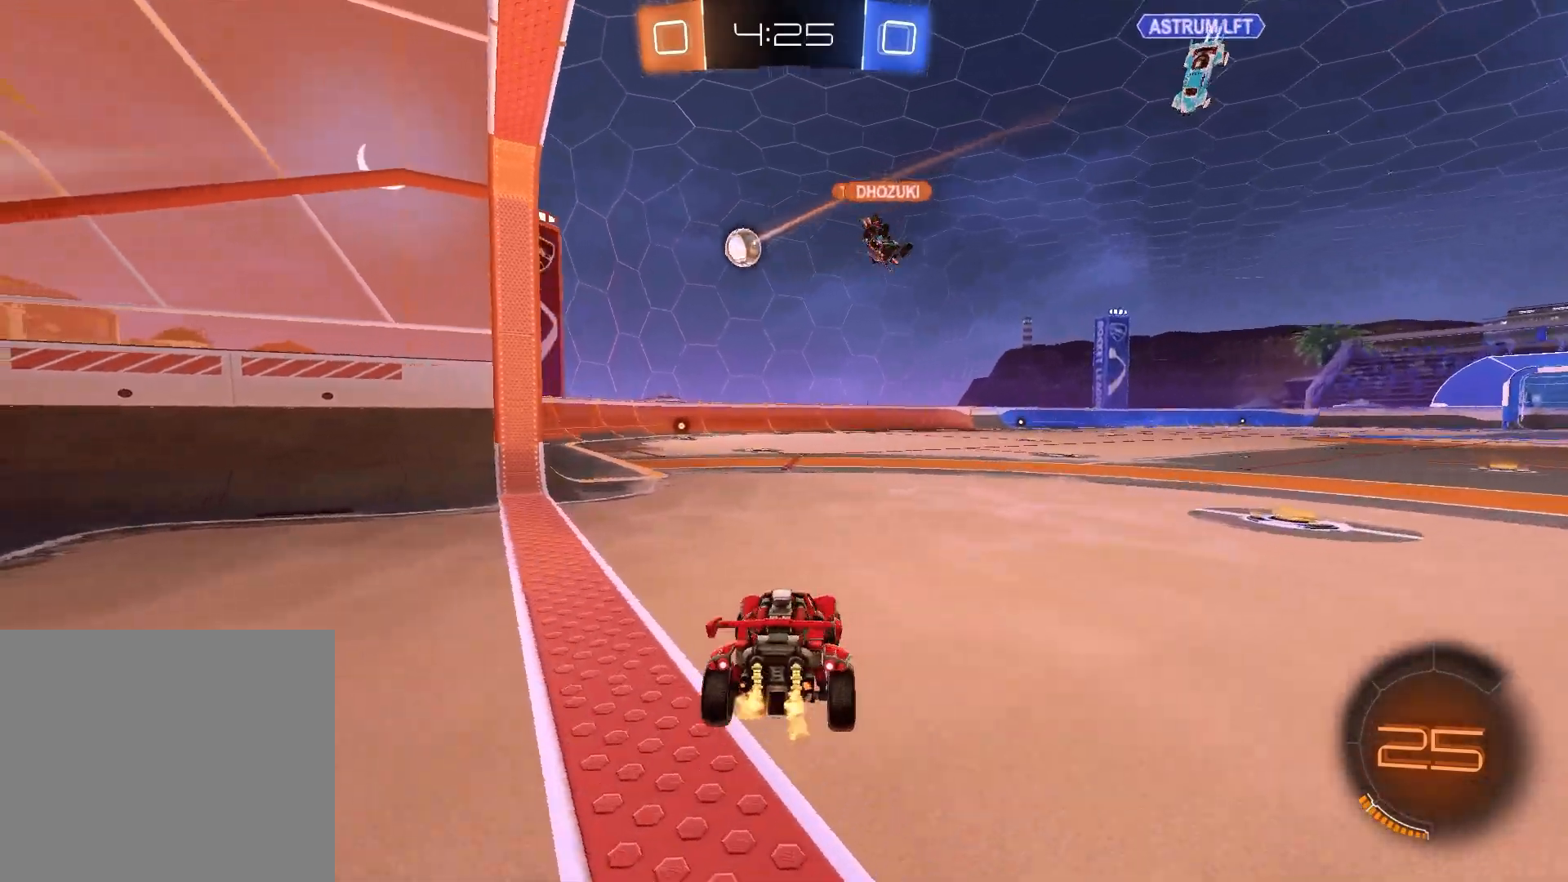
{"buttons": ["R2"], "left_stick": "center", "right_stick": "center", "events": [[100, "L1", "up"], [450, "left_stick", "center"]]}
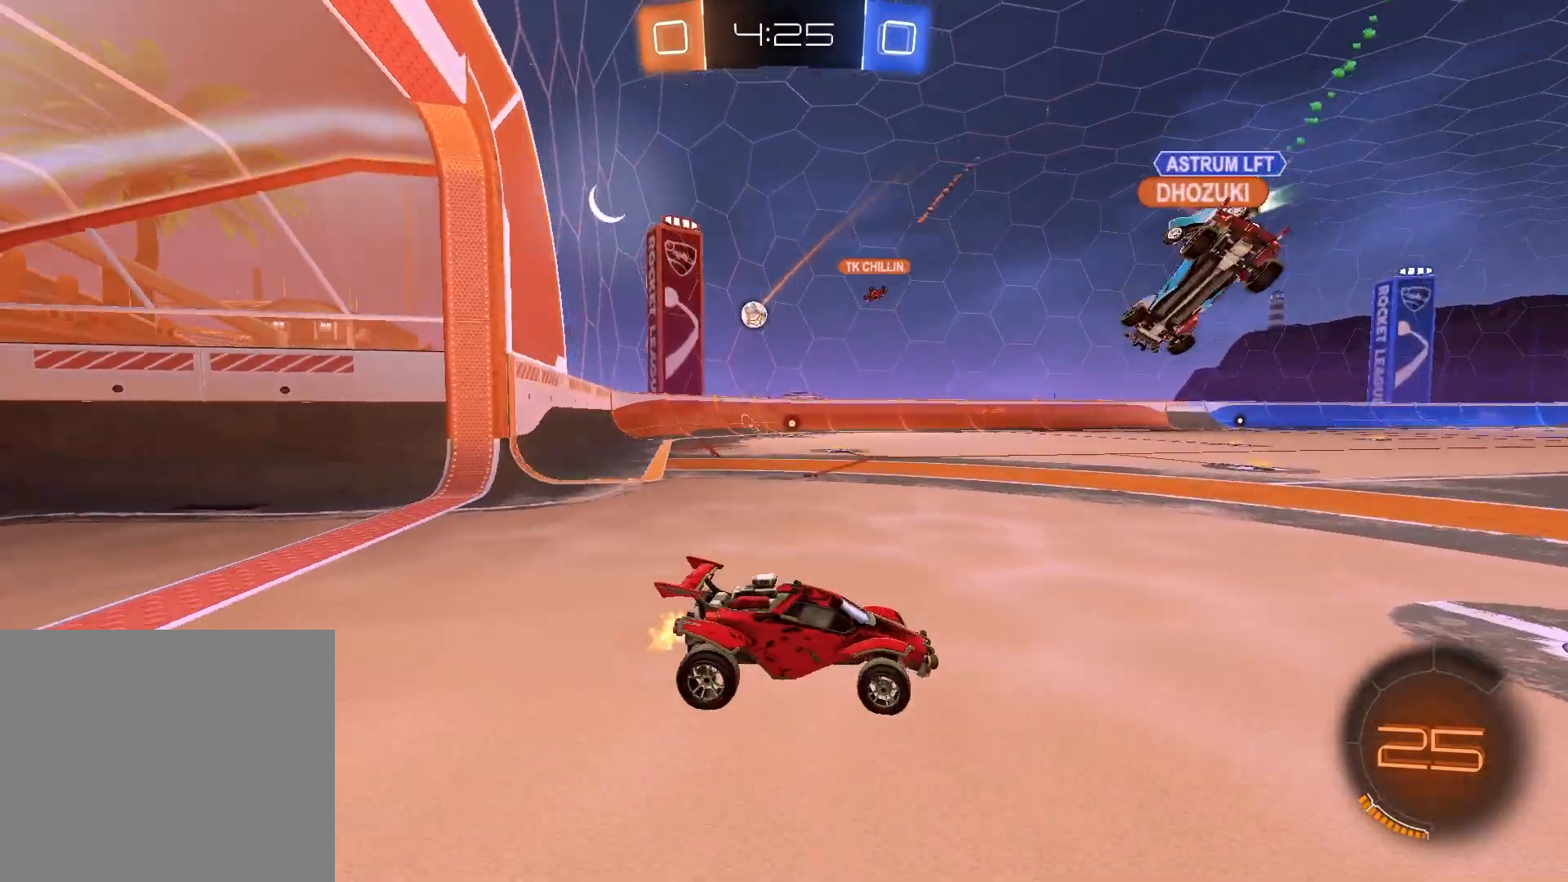
{"buttons": [], "left_stick": "left", "right_stick": "center", "events": [[83, "left_stick", "left"], [167, "R2", "up"], [233, "L1", "down"], [400, "L1", "up"]]}
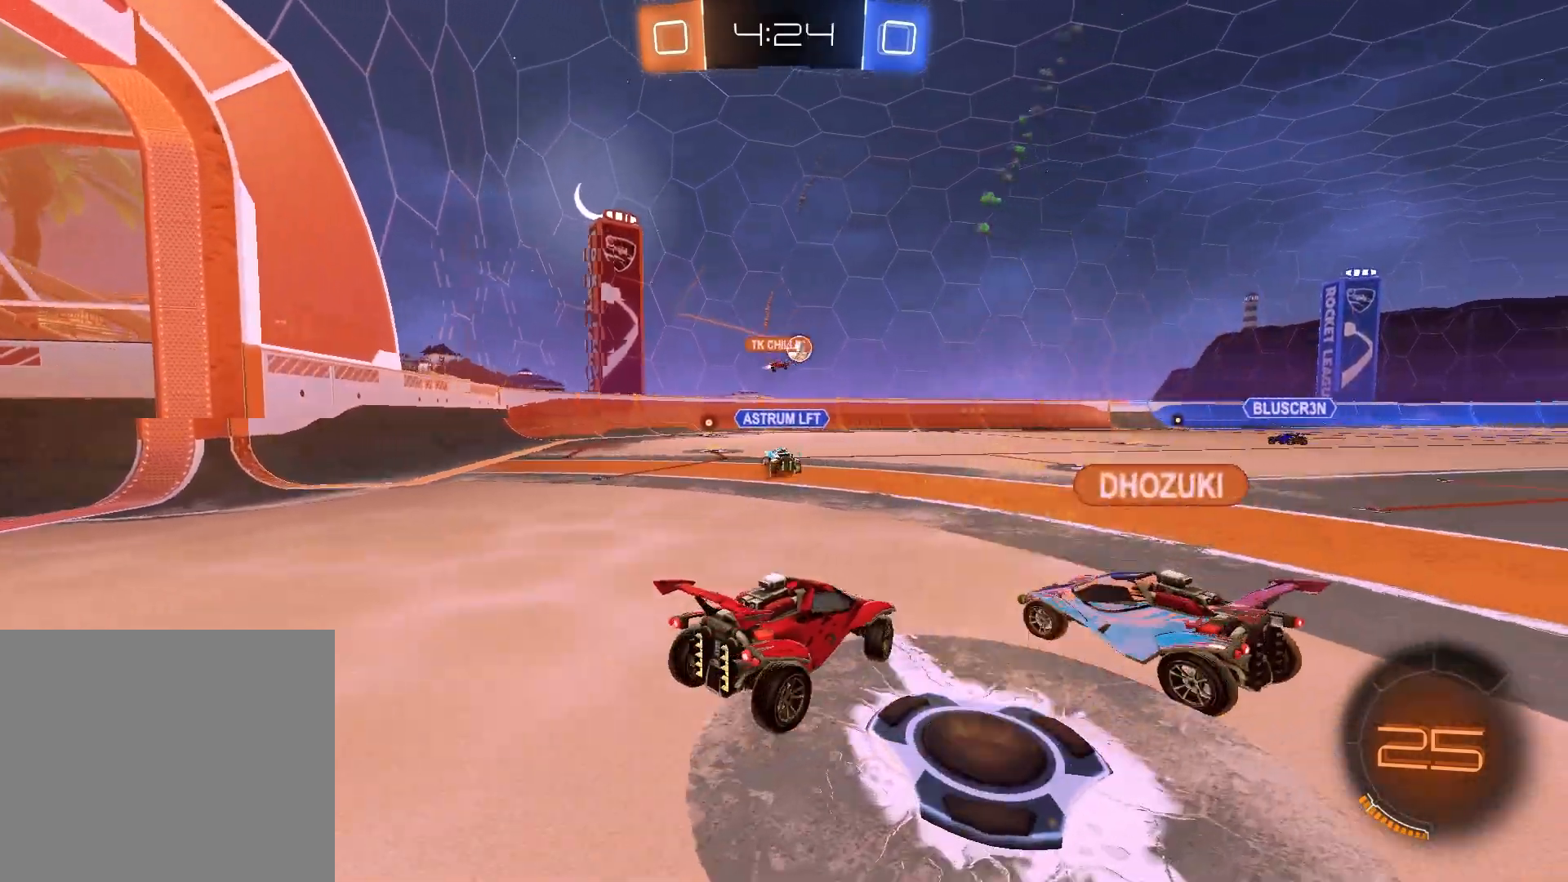
{"buttons": ["R2"], "left_stick": "left", "right_stick": "center", "events": [[117, "R2", "down"]]}
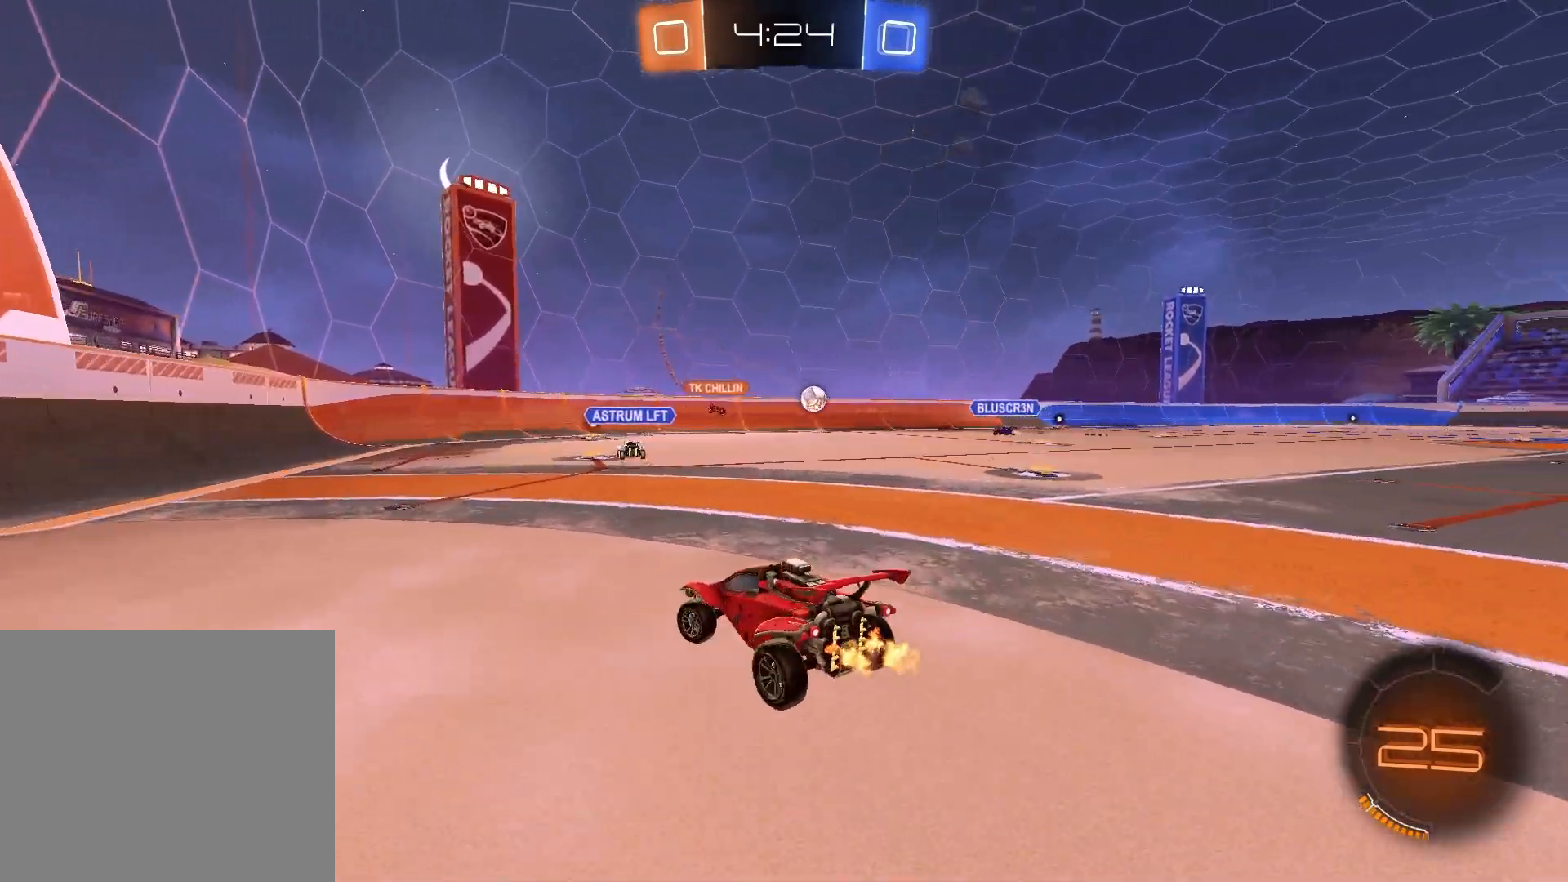
{"buttons": ["R2"], "left_stick": "center", "right_stick": "center", "events": [[183, "left_stick", "center"]]}
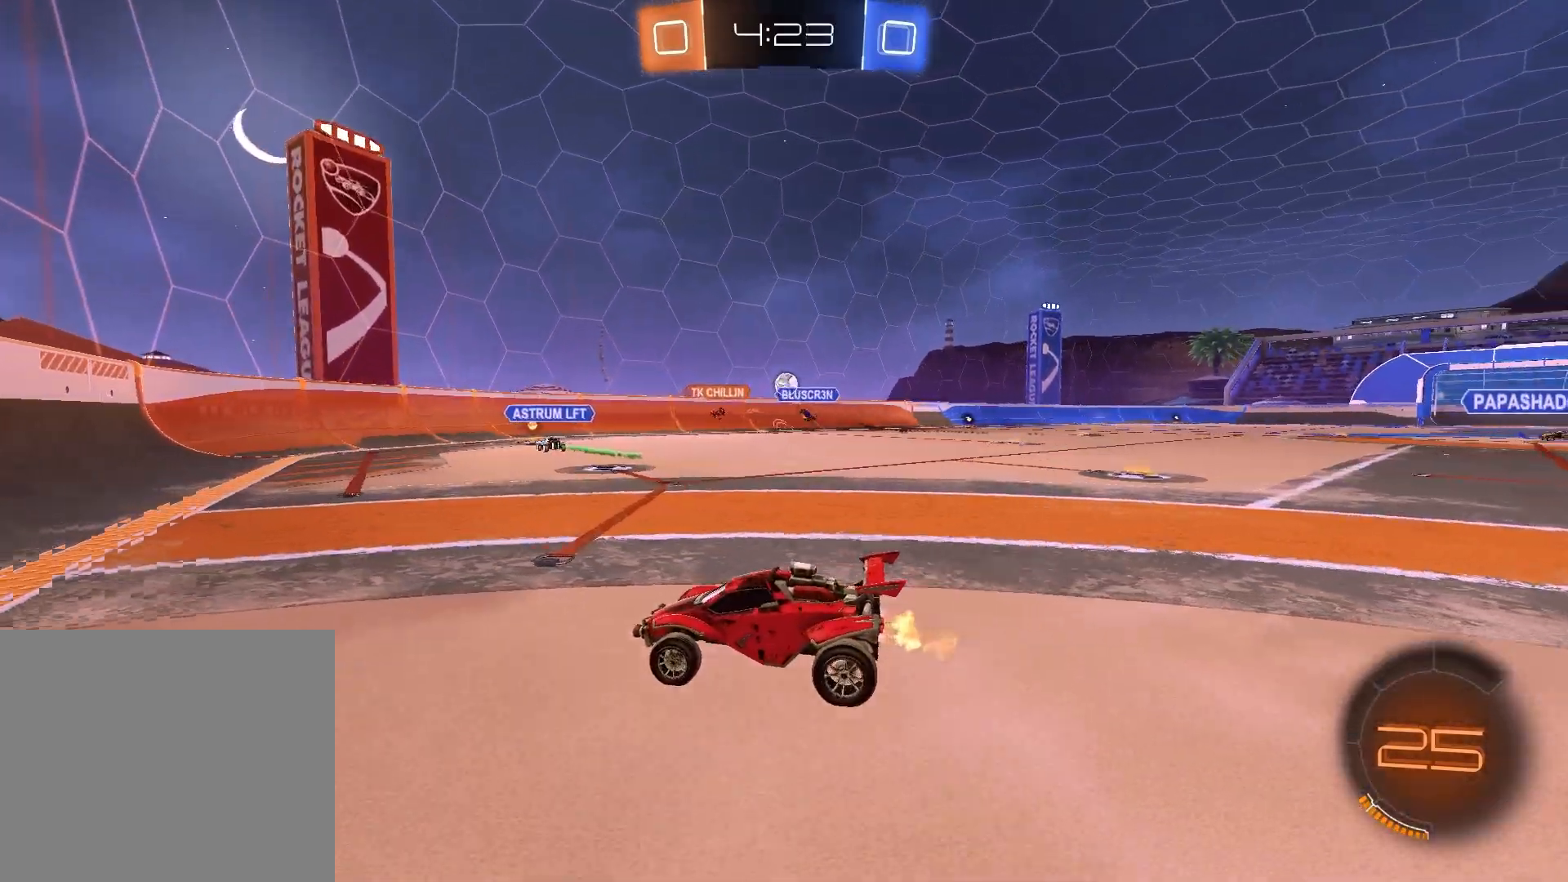
{"buttons": ["L1", "R2"], "left_stick": "right", "right_stick": "center", "events": [[200, "left_stick", "right"], [283, "R2", "up"], [350, "L1", "down"], [383, "R2", "down"]]}
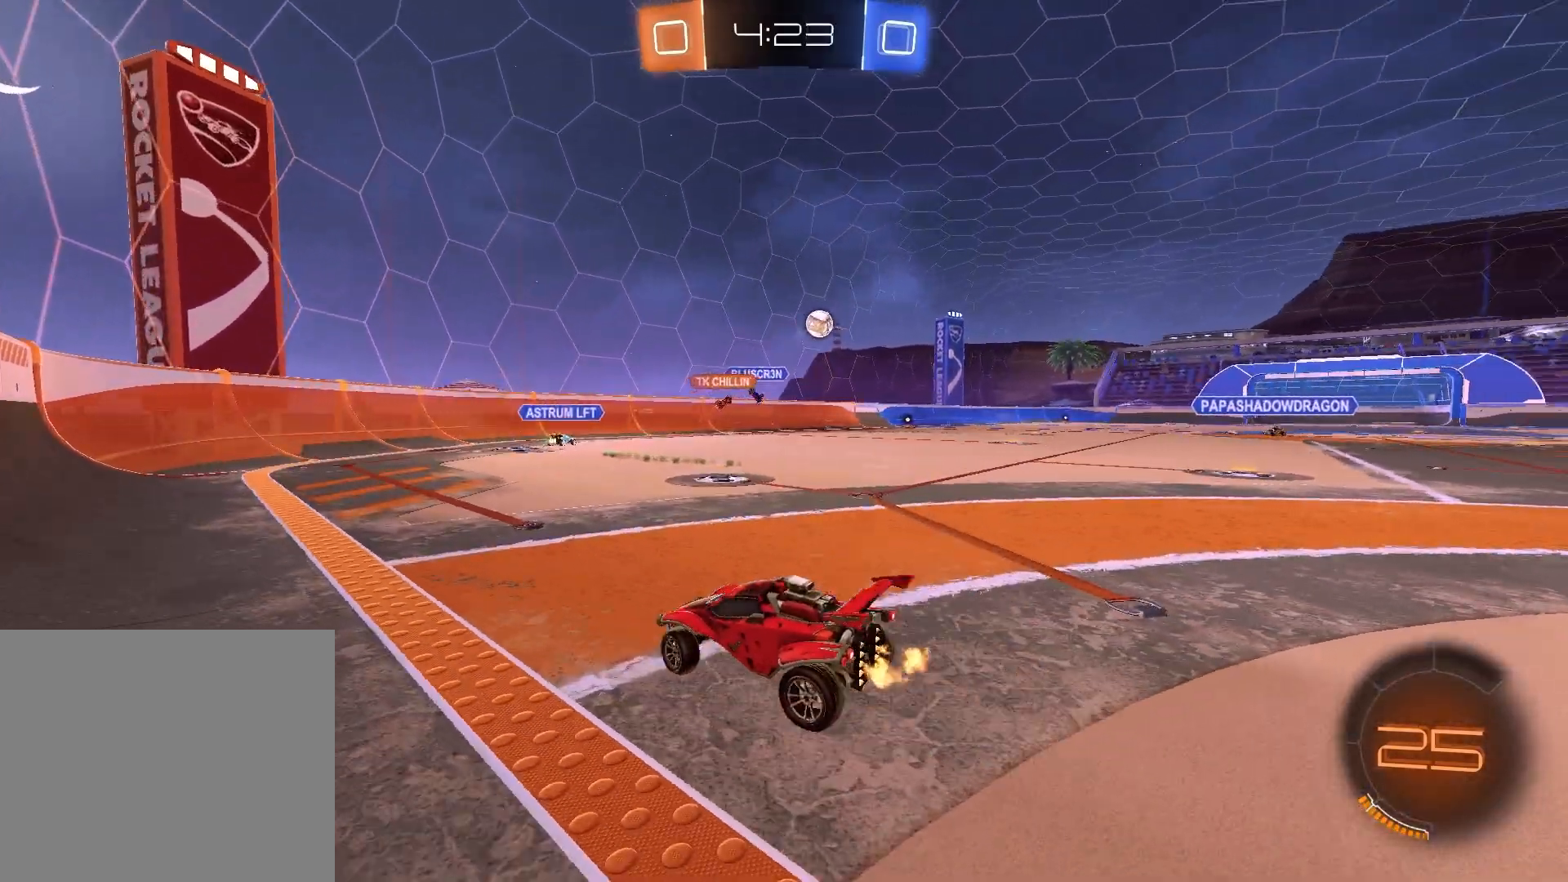
{"buttons": ["R2"], "left_stick": "right", "right_stick": "center", "events": [[33, "L1", "up"]]}
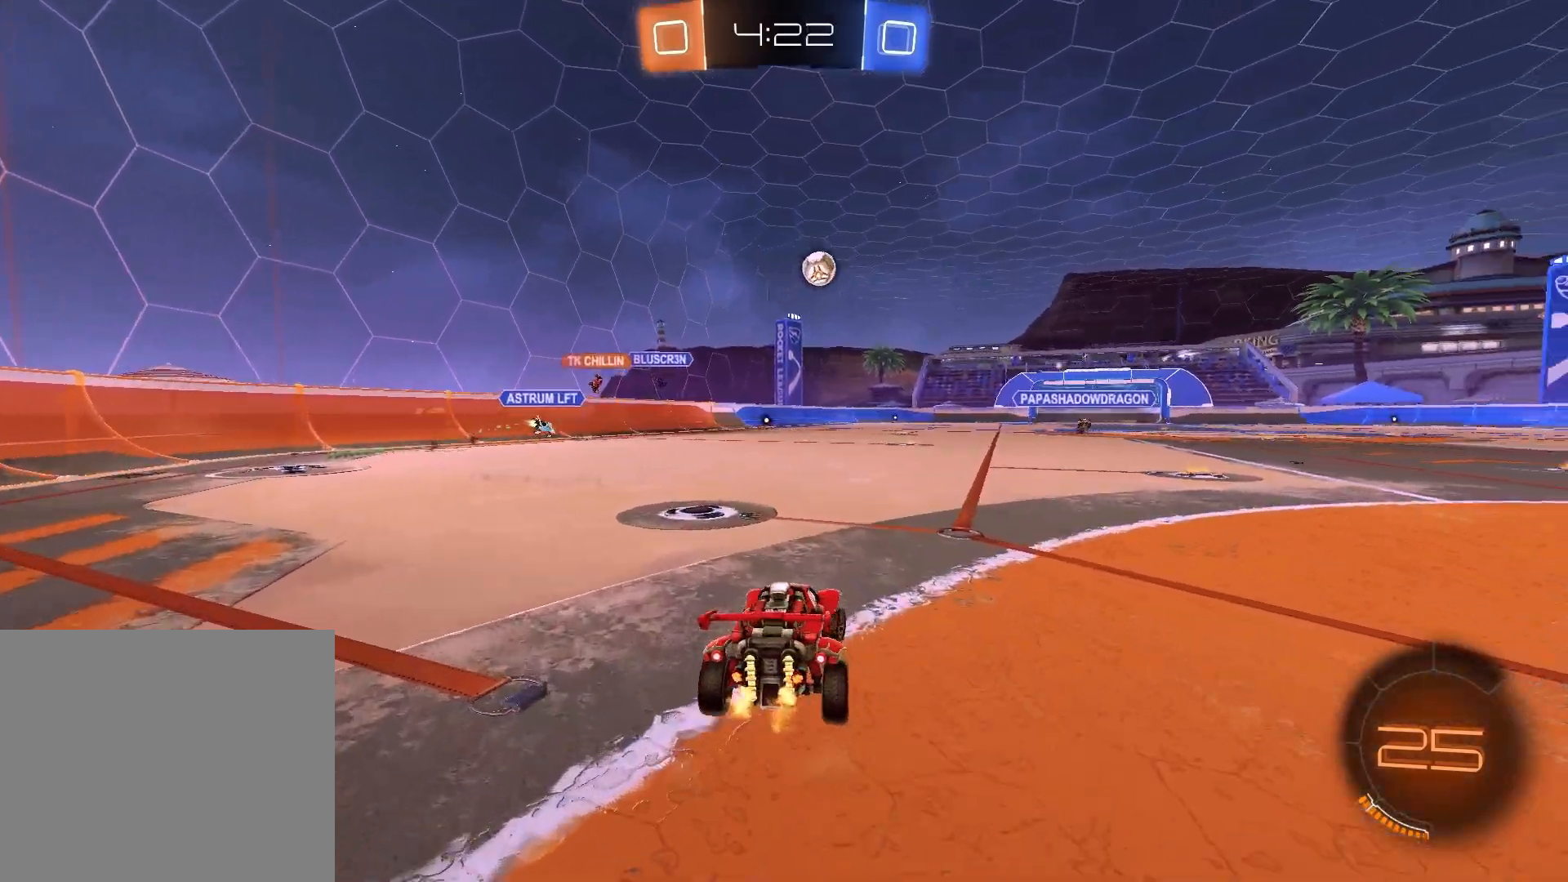
{"buttons": ["R2"], "left_stick": "right", "right_stick": "center", "events": []}
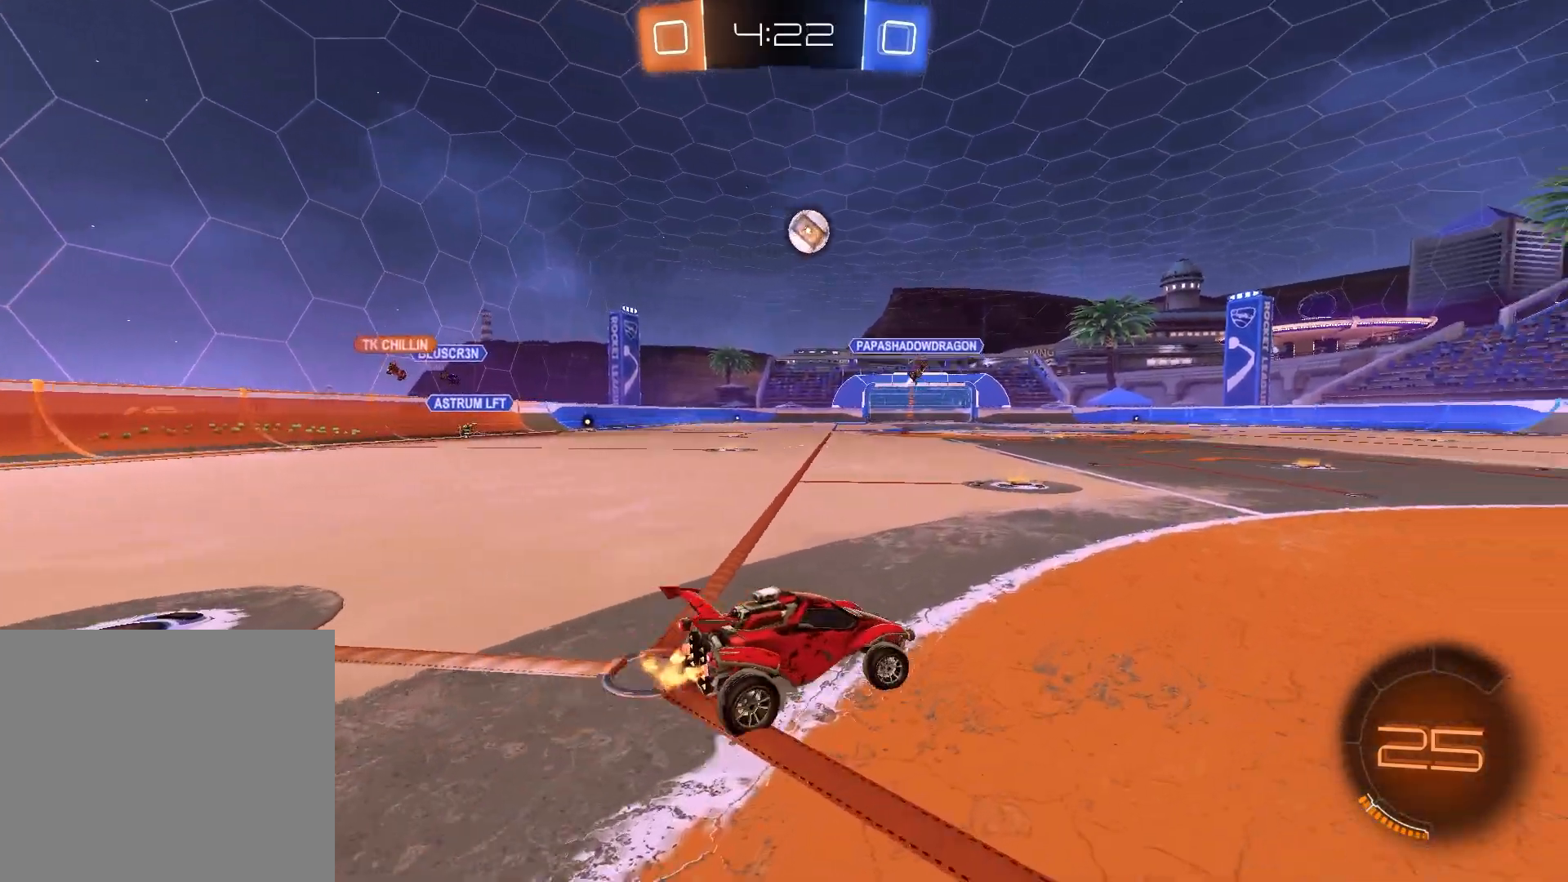
{"buttons": ["SQUARE", "R1", "R2"], "left_stick": "down-left", "right_stick": "center", "events": [[150, "CROSS", "down"], [200, "left_stick", "down"], [317, "CROSS", "up"], [333, "left_stick", "center"], [367, "CROSS", "down"], [367, "R1", "down"], [450, "left_stick", "down-left"], [467, "CROSS", "up"], [500, "SQUARE", "down"]]}
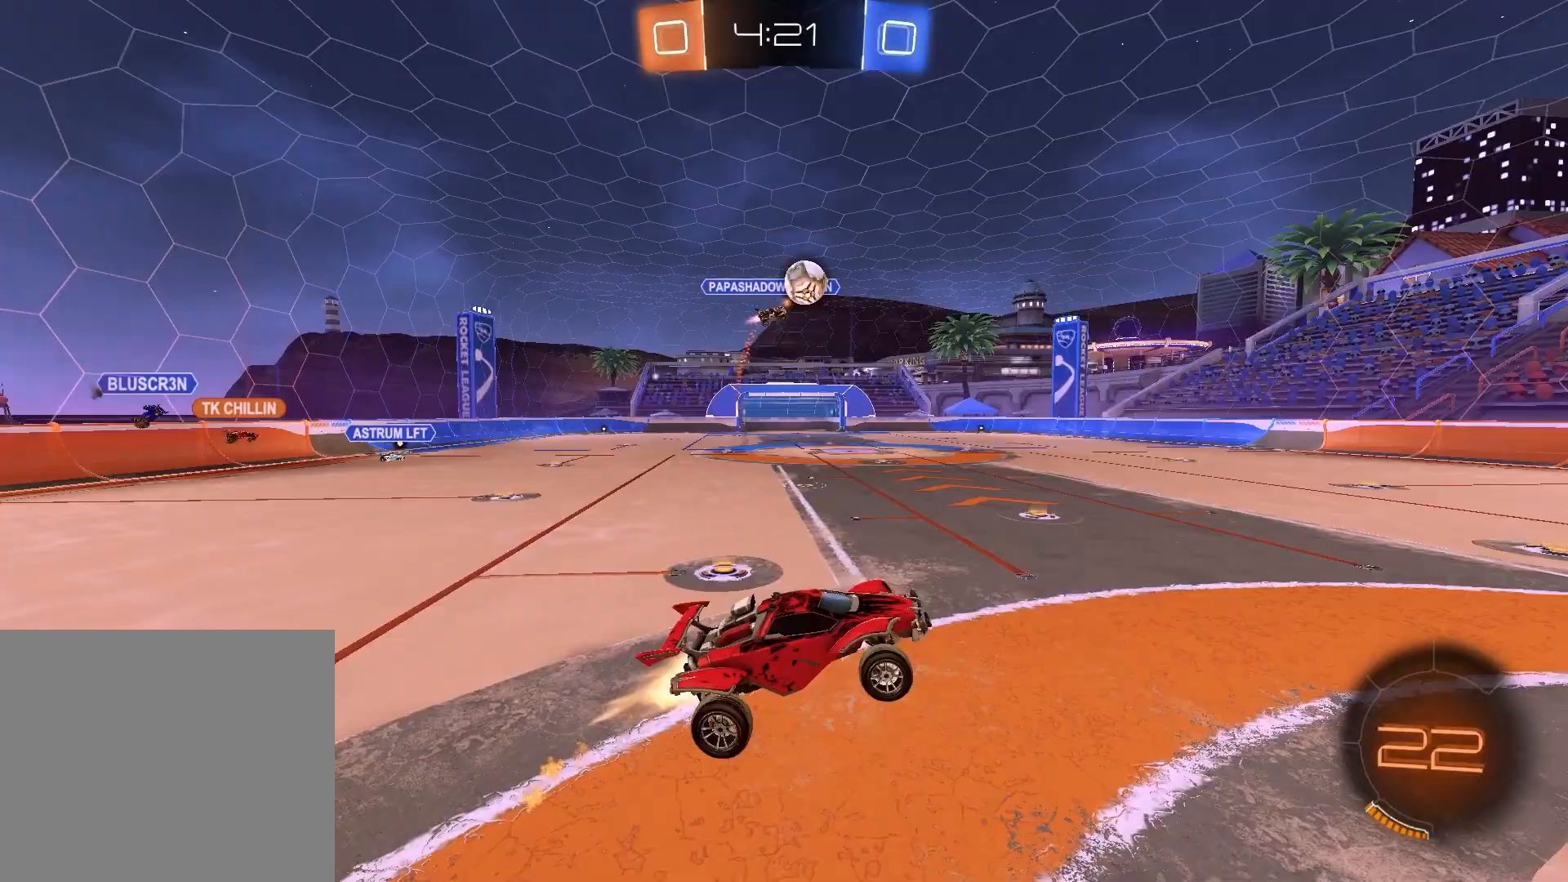
{"buttons": ["TRIANGLE"], "left_stick": "down-right", "right_stick": "center", "events": [[100, "left_stick", "up-right"], [183, "R2", "up"], [250, "SQUARE", "up"], [250, "left_stick", "center"], [350, "R1", "up"], [383, "left_stick", "down-right"], [450, "TRIANGLE", "down"]]}
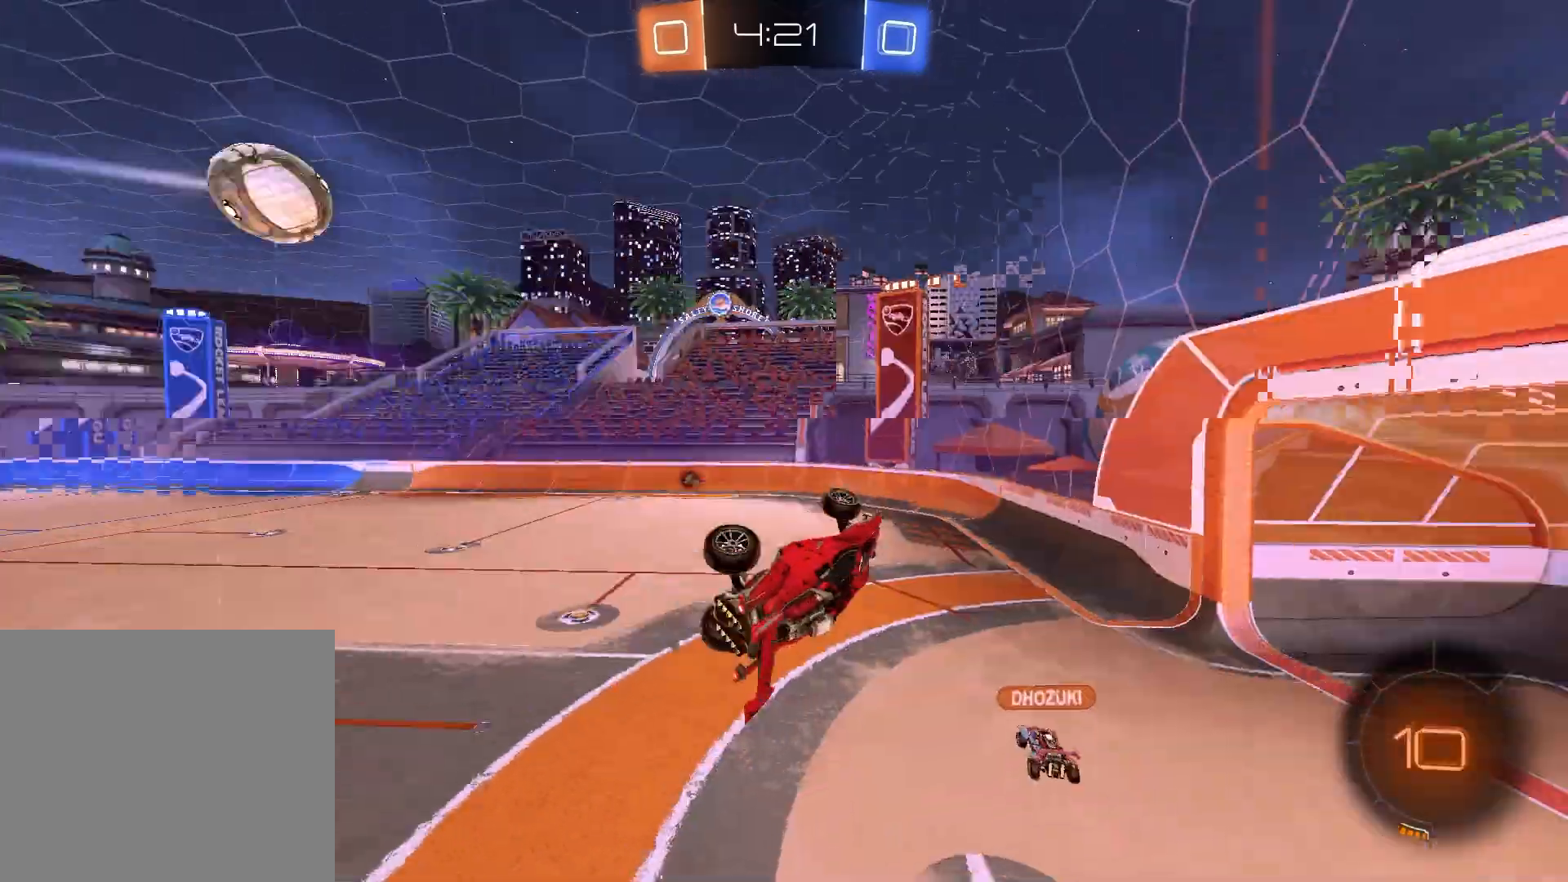
{"buttons": ["SQUARE"], "left_stick": "right", "right_stick": "center", "events": [[33, "TRIANGLE", "up"], [100, "left_stick", "down"], [233, "SQUARE", "down"], [300, "left_stick", "right"]]}
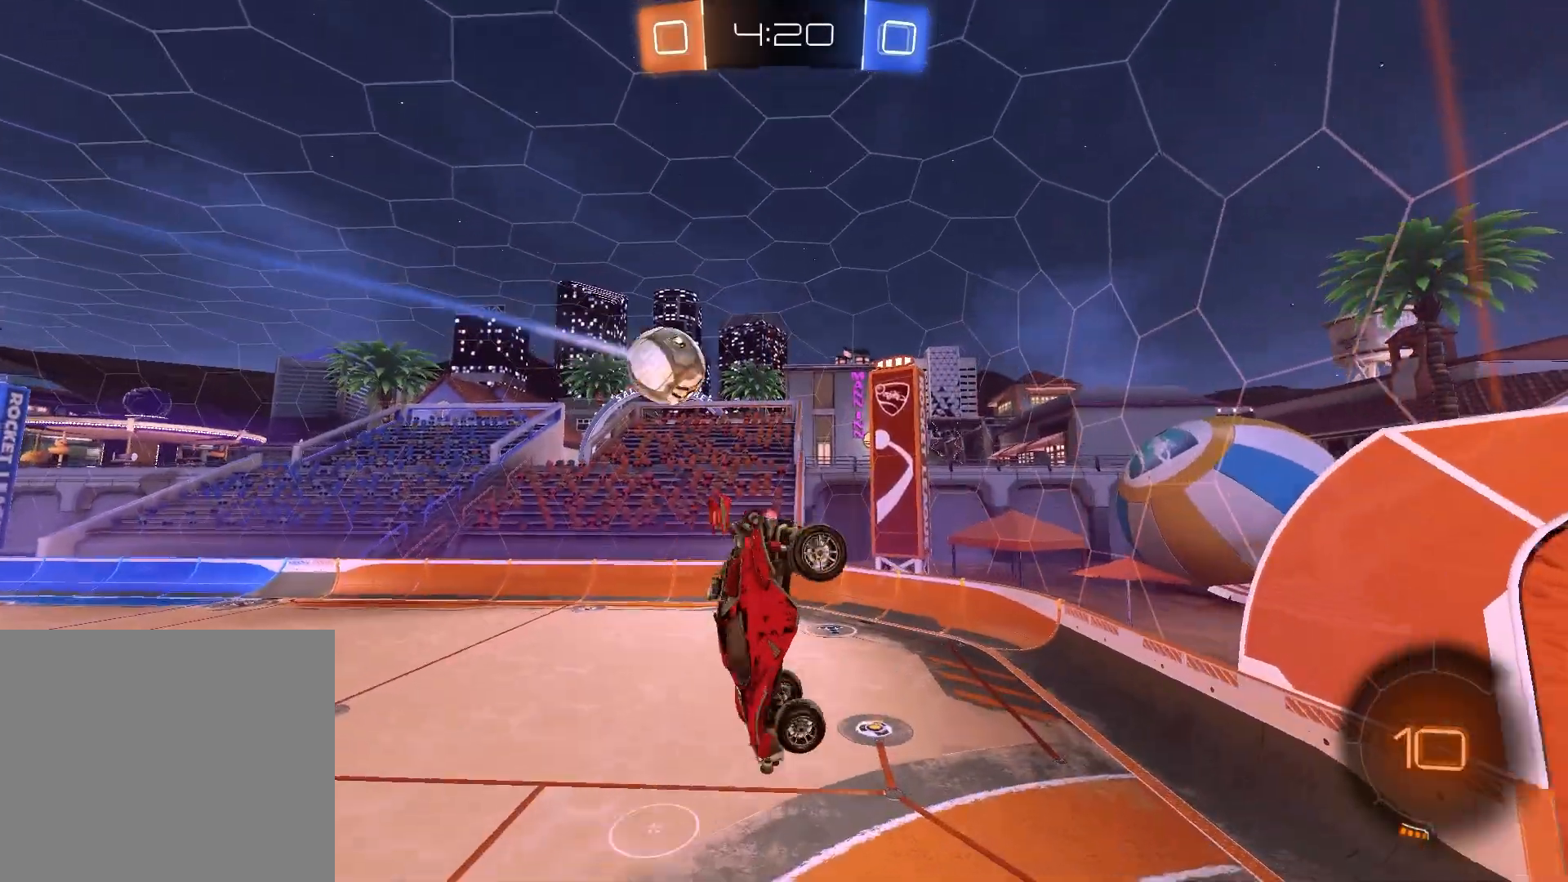
{"buttons": [], "left_stick": "center", "right_stick": "down-right", "events": [[67, "SQUARE", "up"], [133, "left_stick", "center"], [450, "right_stick", "down"], [500, "right_stick", "down-right"]]}
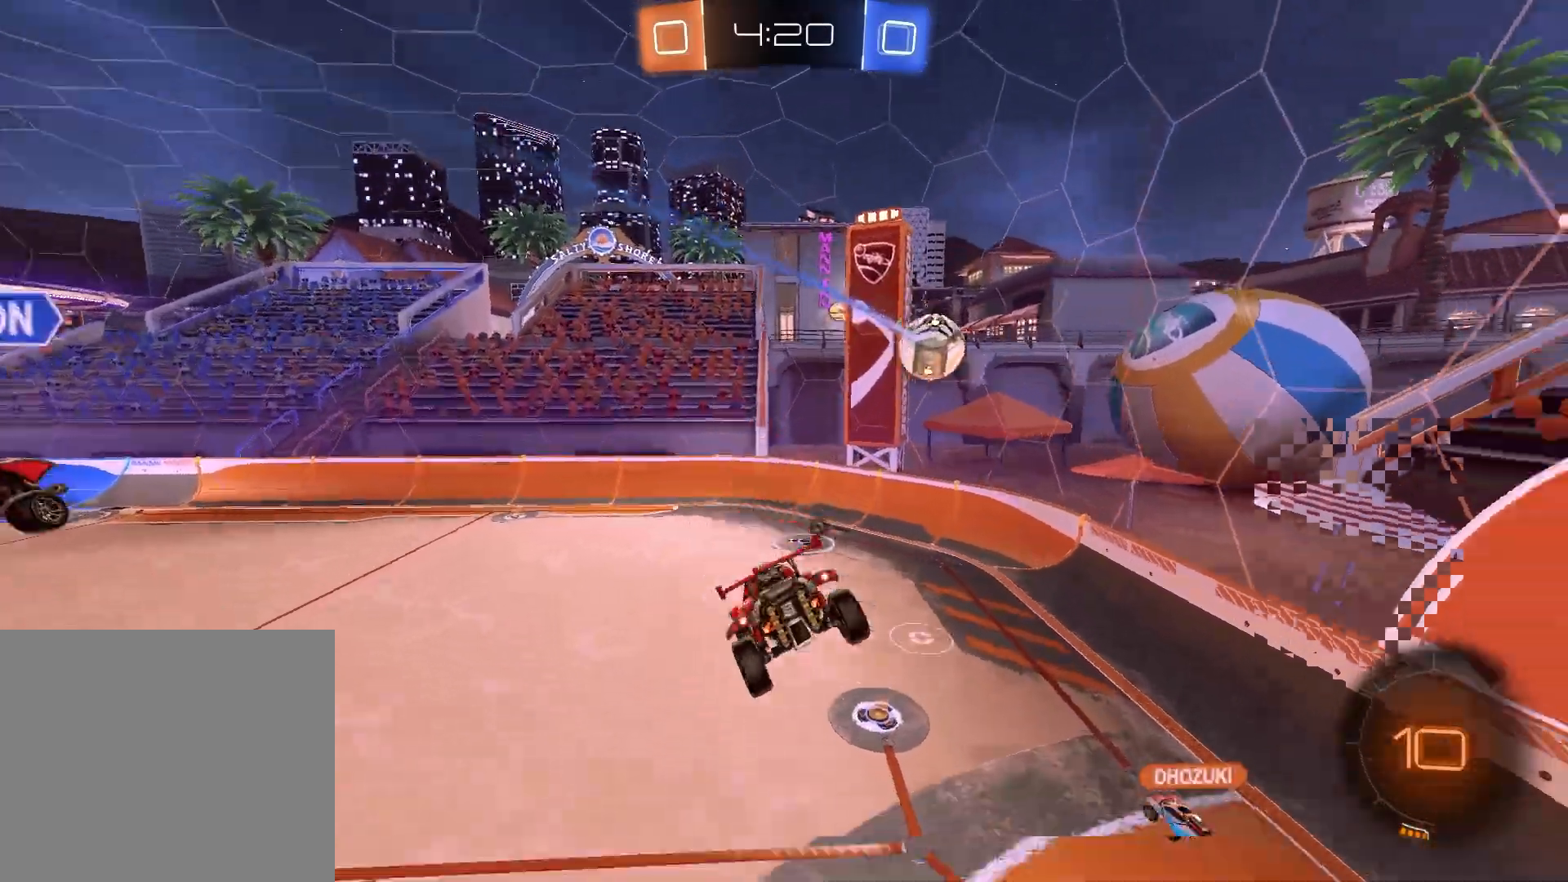
{"buttons": [], "left_stick": "center", "right_stick": "center", "events": [[467, "right_stick", "center"]]}
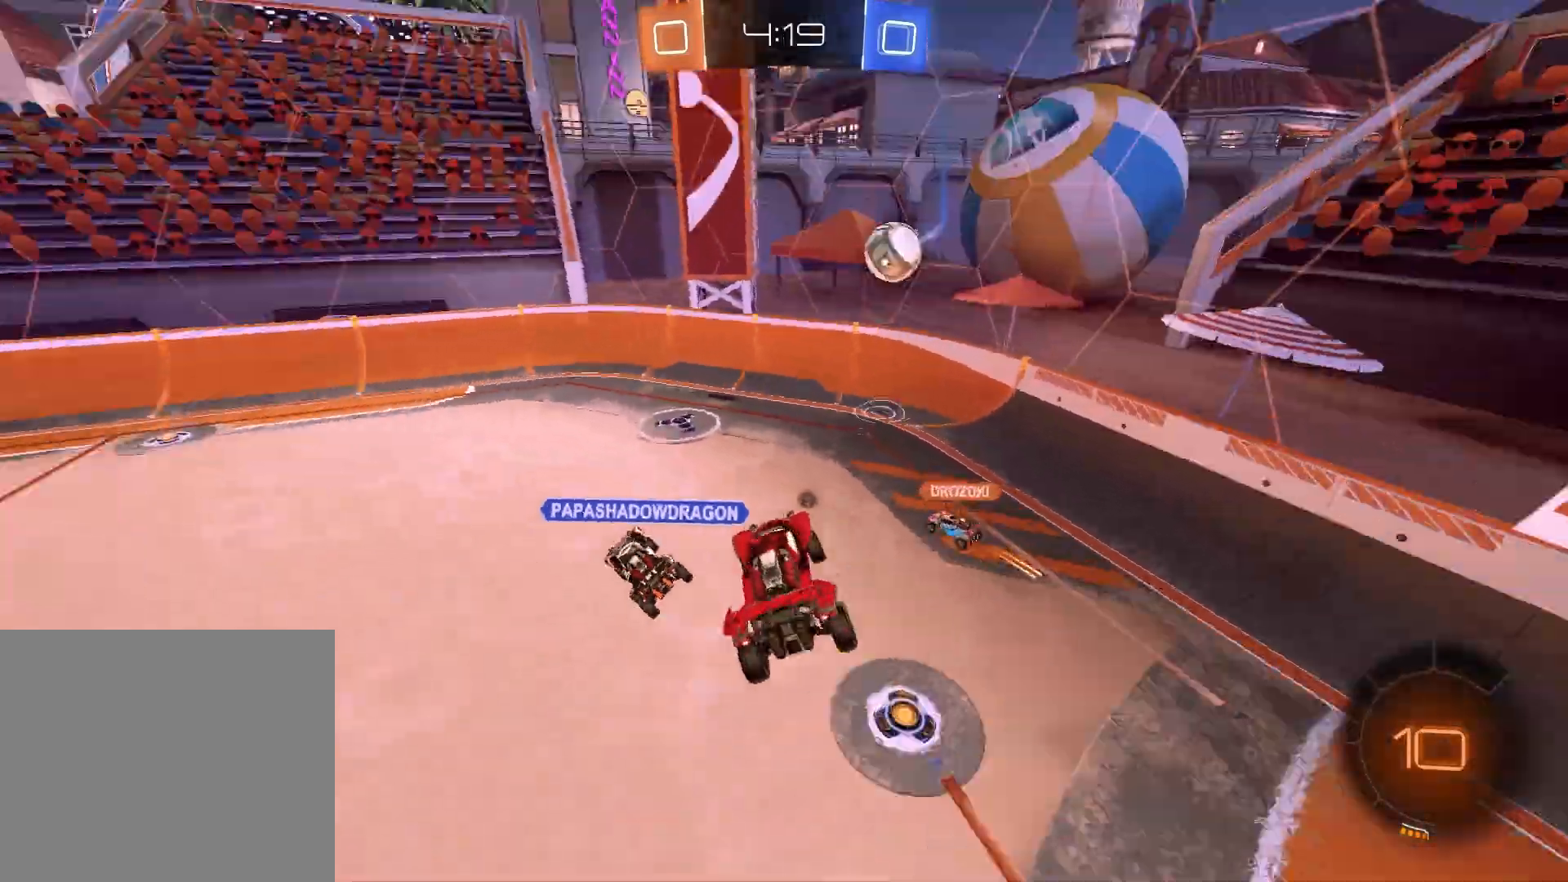
{"buttons": ["R2"], "left_stick": "center", "right_stick": "center", "events": [[217, "left_stick", "down"], [267, "left_stick", "down-left"], [400, "left_stick", "center"], [417, "R2", "down"]]}
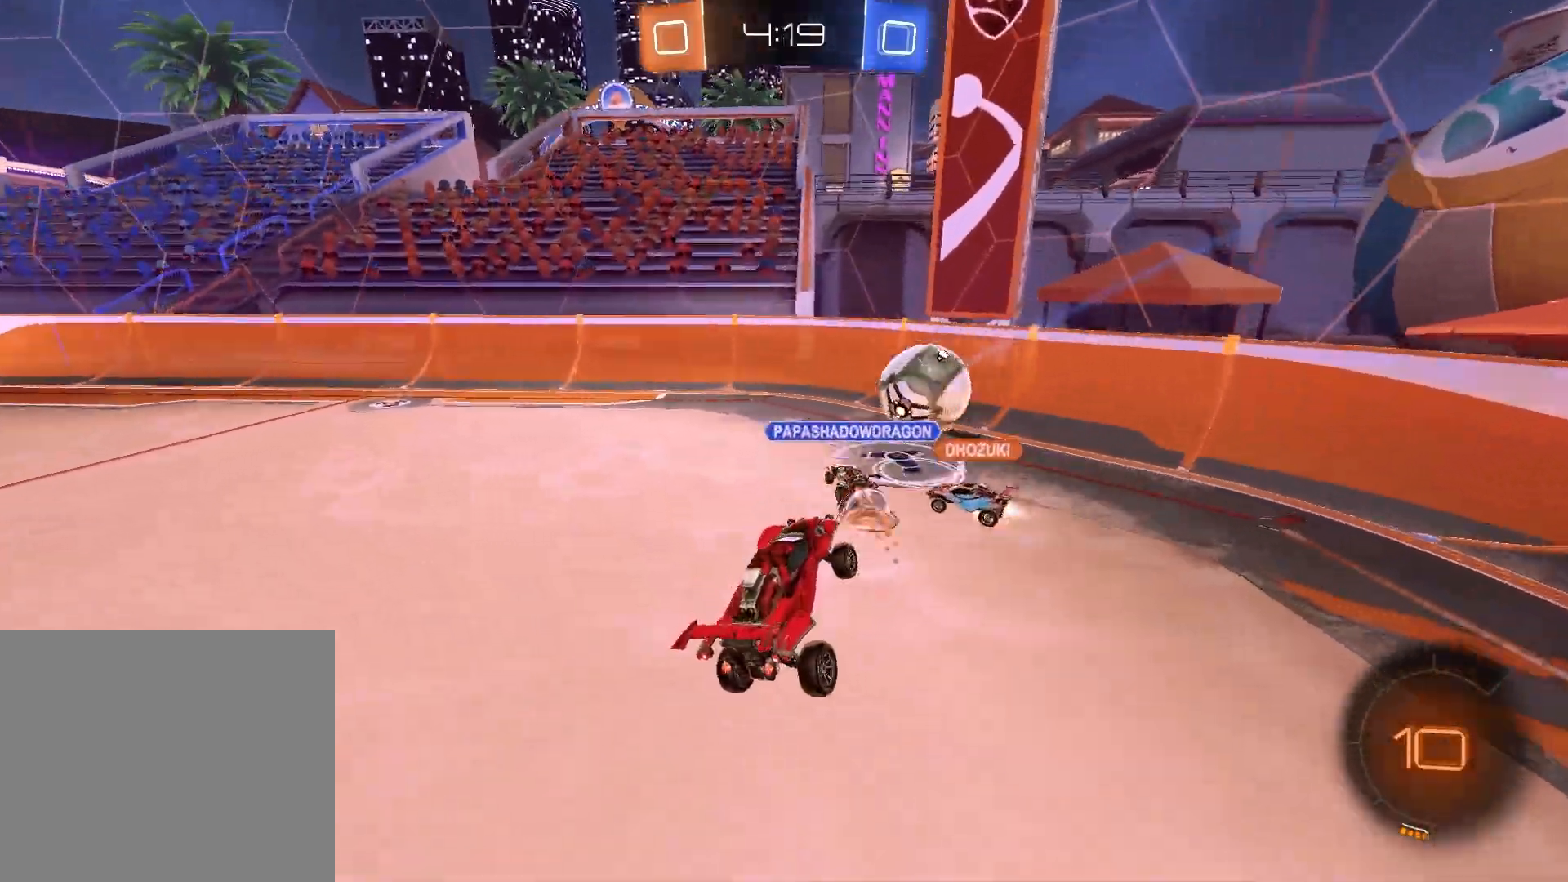
{"buttons": ["L1", "R2"], "left_stick": "up-right", "right_stick": "center", "events": [[50, "TRIANGLE", "down"], [50, "left_stick", "right"], [100, "left_stick", "up-right"], [150, "TRIANGLE", "up"], [467, "L1", "down"]]}
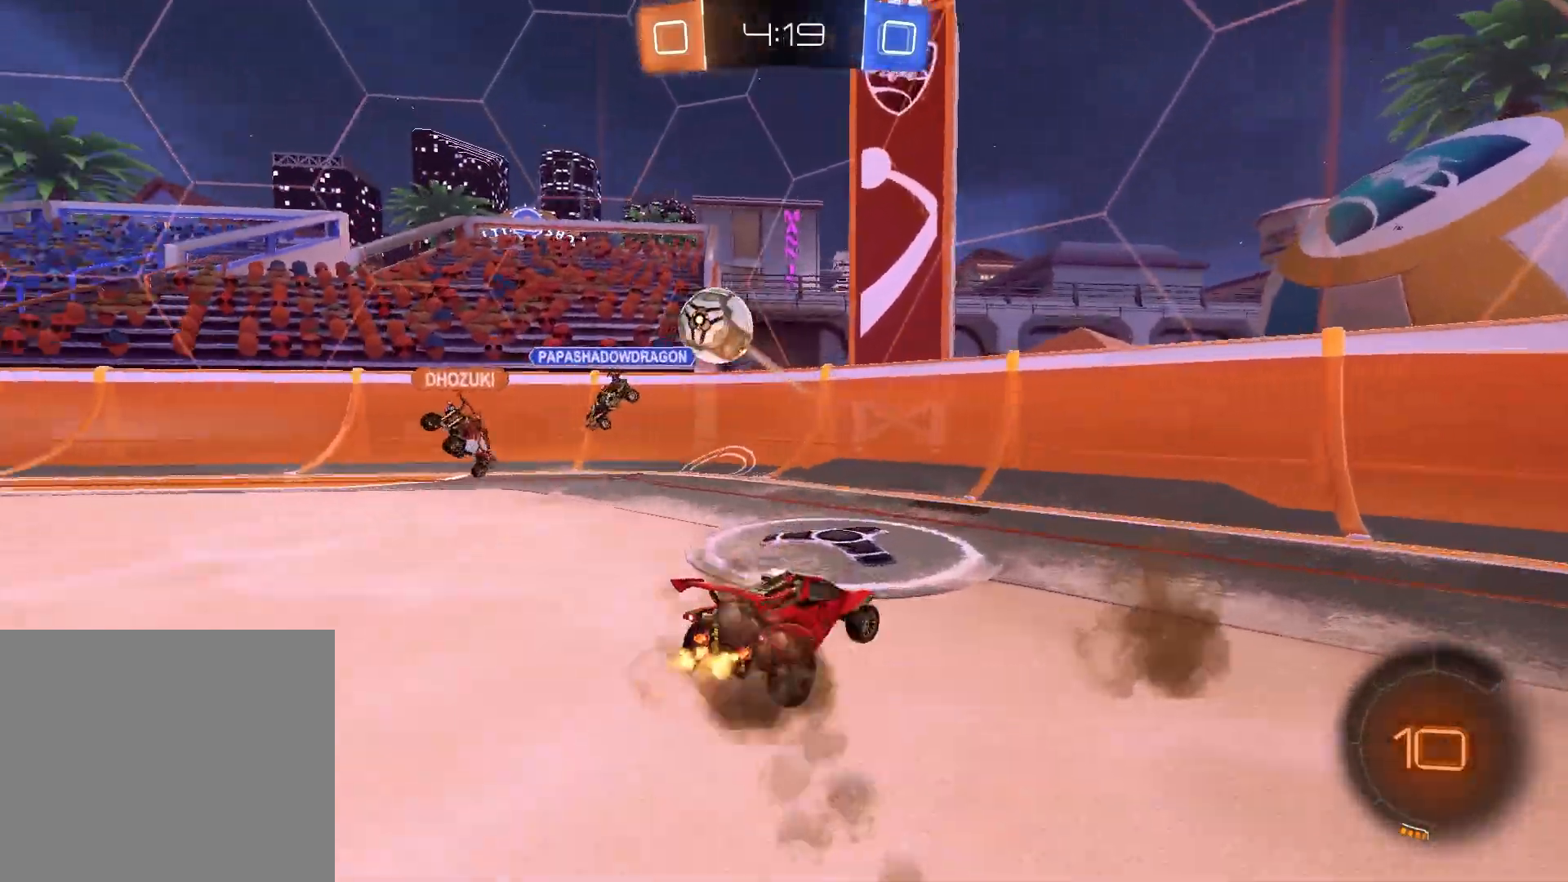
{"buttons": ["R2"], "left_stick": "up-right", "right_stick": "center", "events": [[117, "L1", "up"]]}
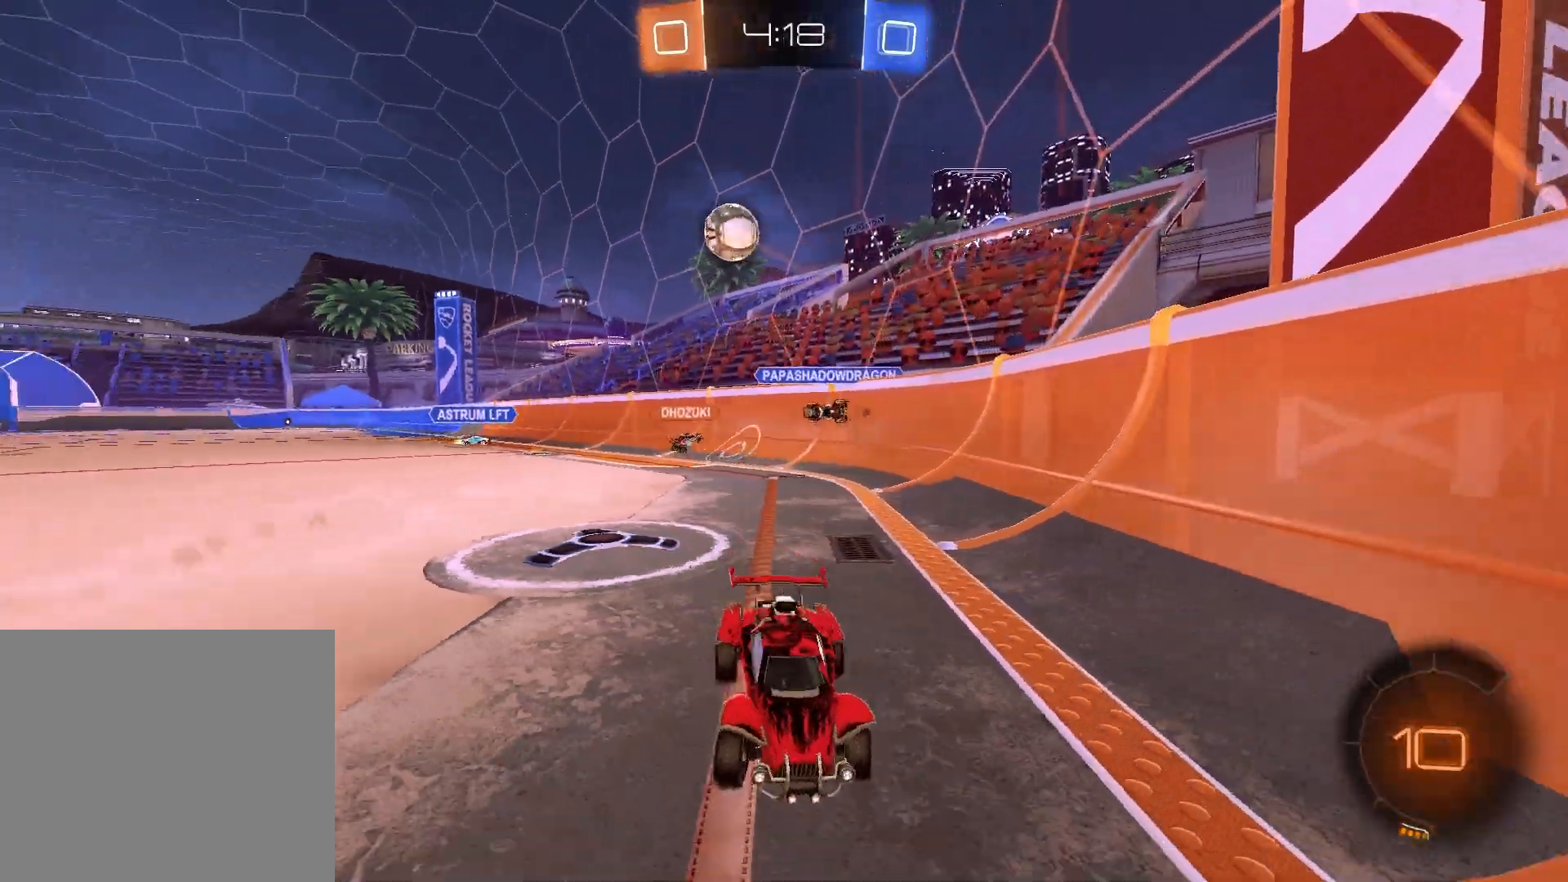
{"buttons": ["R2"], "left_stick": "center", "right_stick": "center", "events": [[167, "left_stick", "center"], [383, "left_stick", "up-right"], [450, "left_stick", "center"]]}
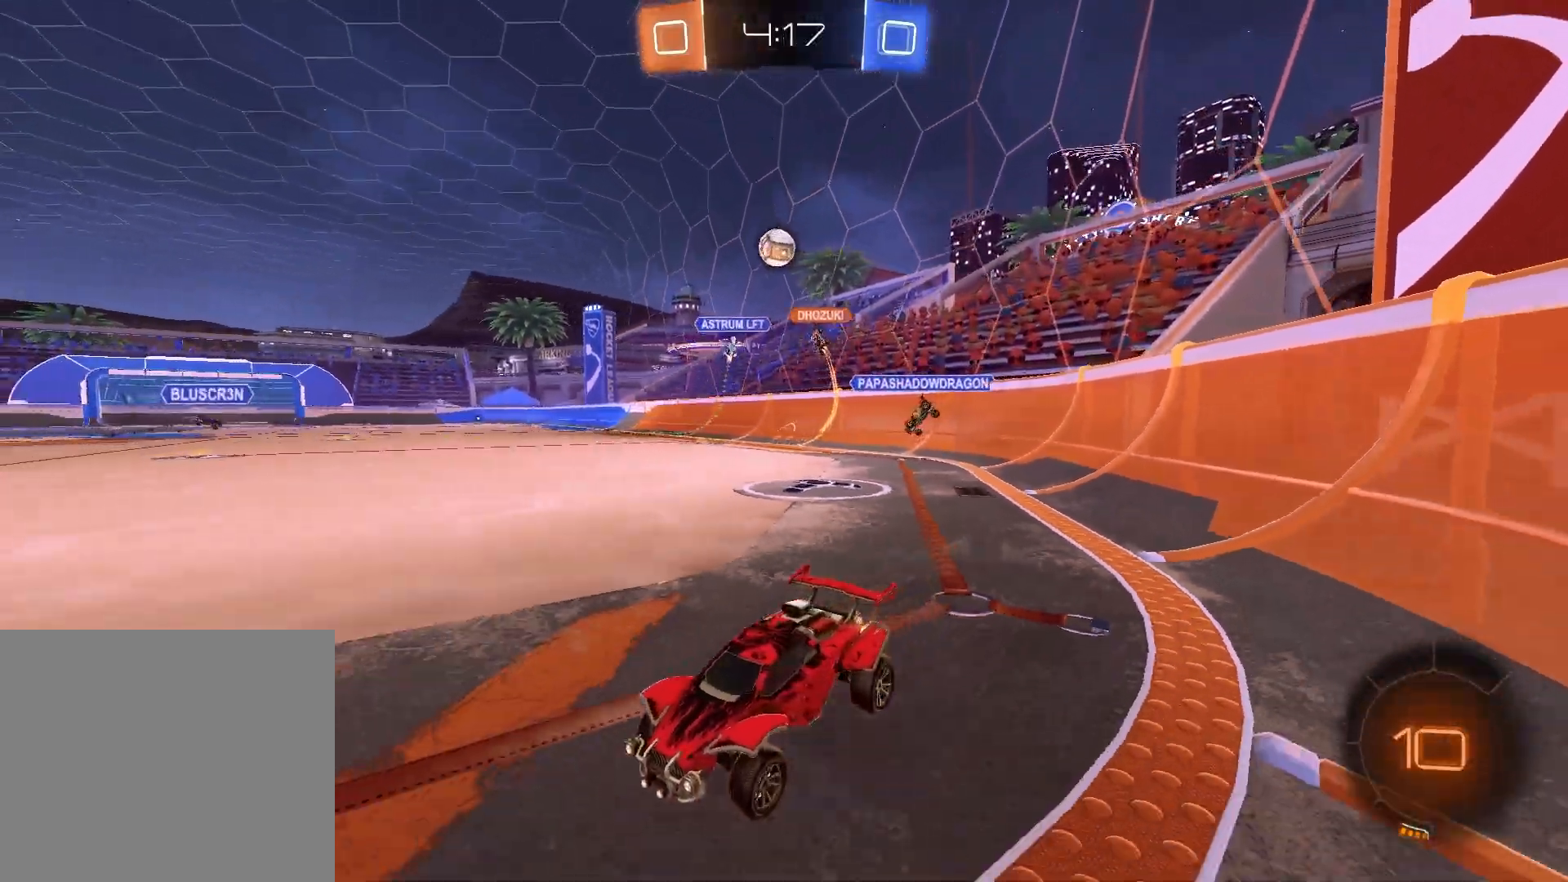
{"buttons": ["R2"], "left_stick": "center", "right_stick": "center", "events": [[100, "left_stick", "left"], [283, "left_stick", "center"]]}
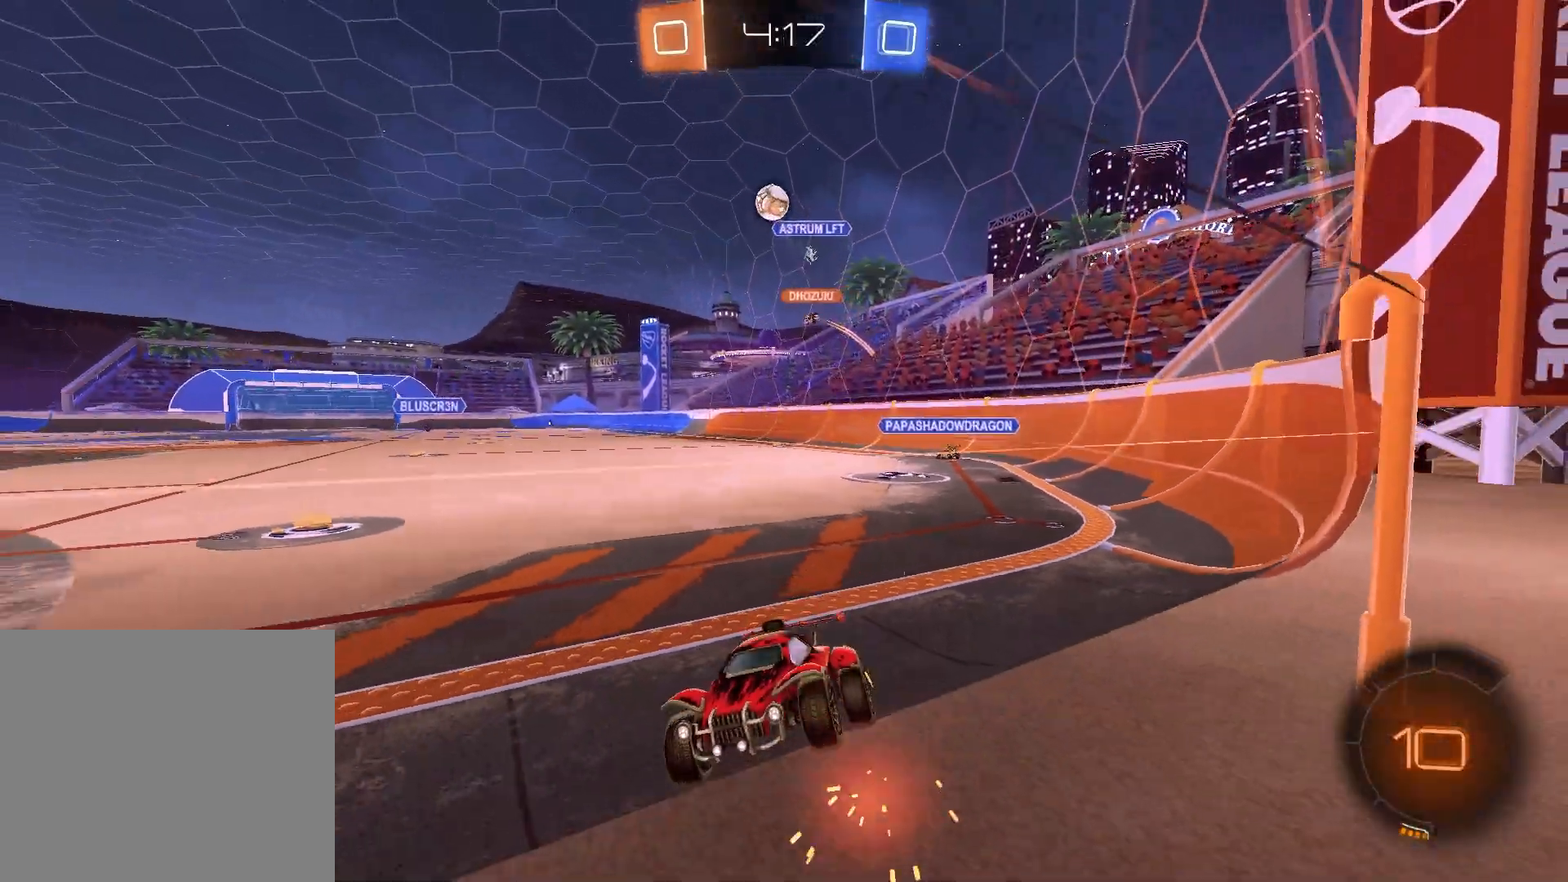
{"buttons": ["R2"], "left_stick": "center", "right_stick": "center", "events": []}
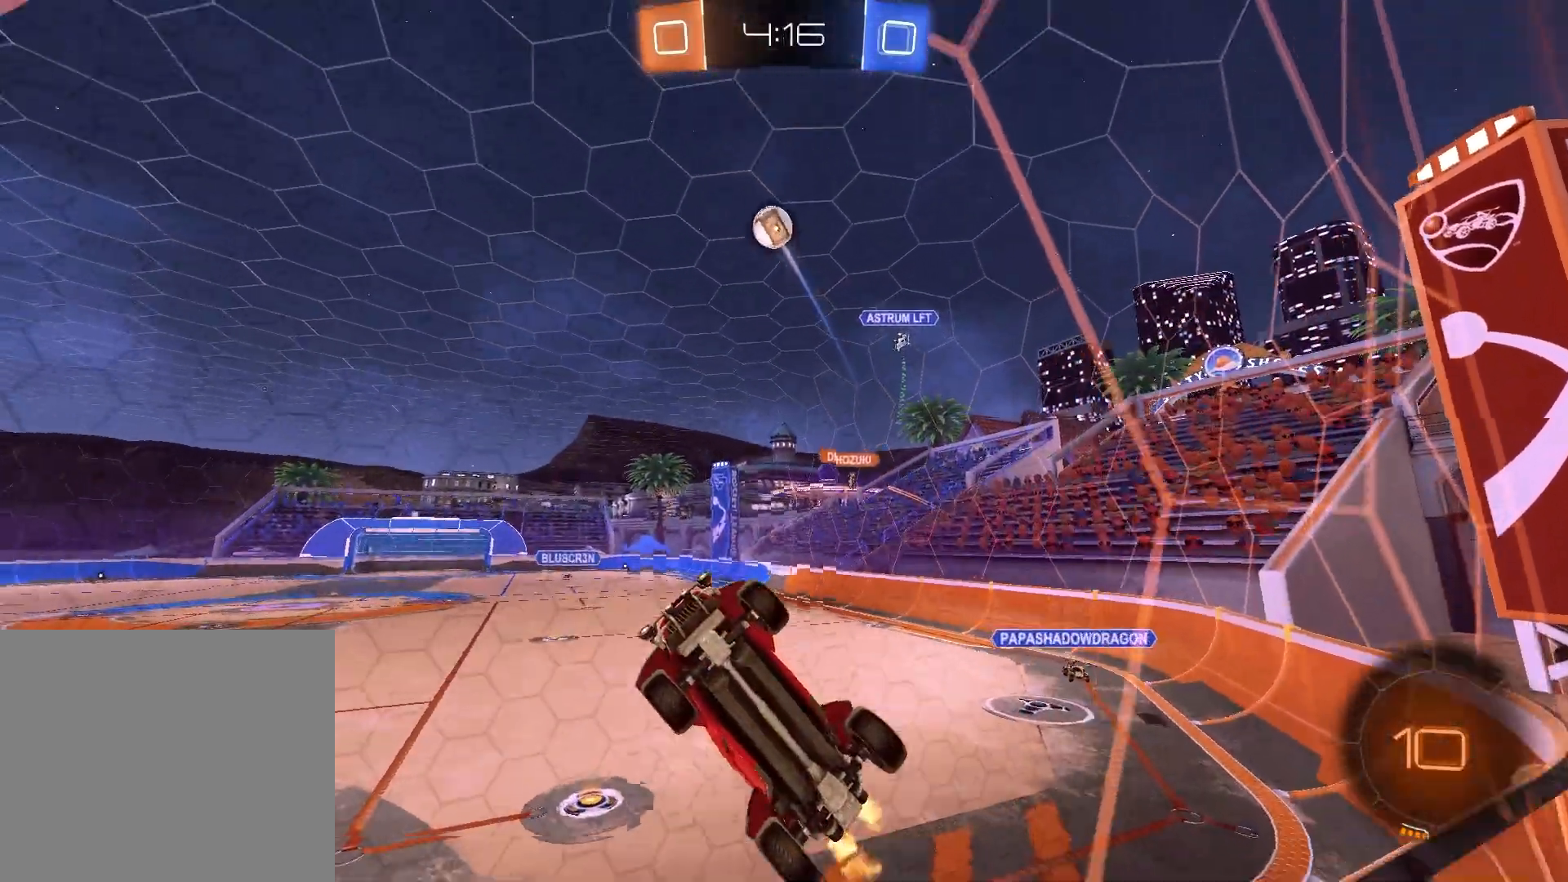
{"buttons": ["CROSS", "R2"], "left_stick": "down-right", "right_stick": "center", "events": [[350, "left_stick", "down-right"], [417, "CROSS", "down"]]}
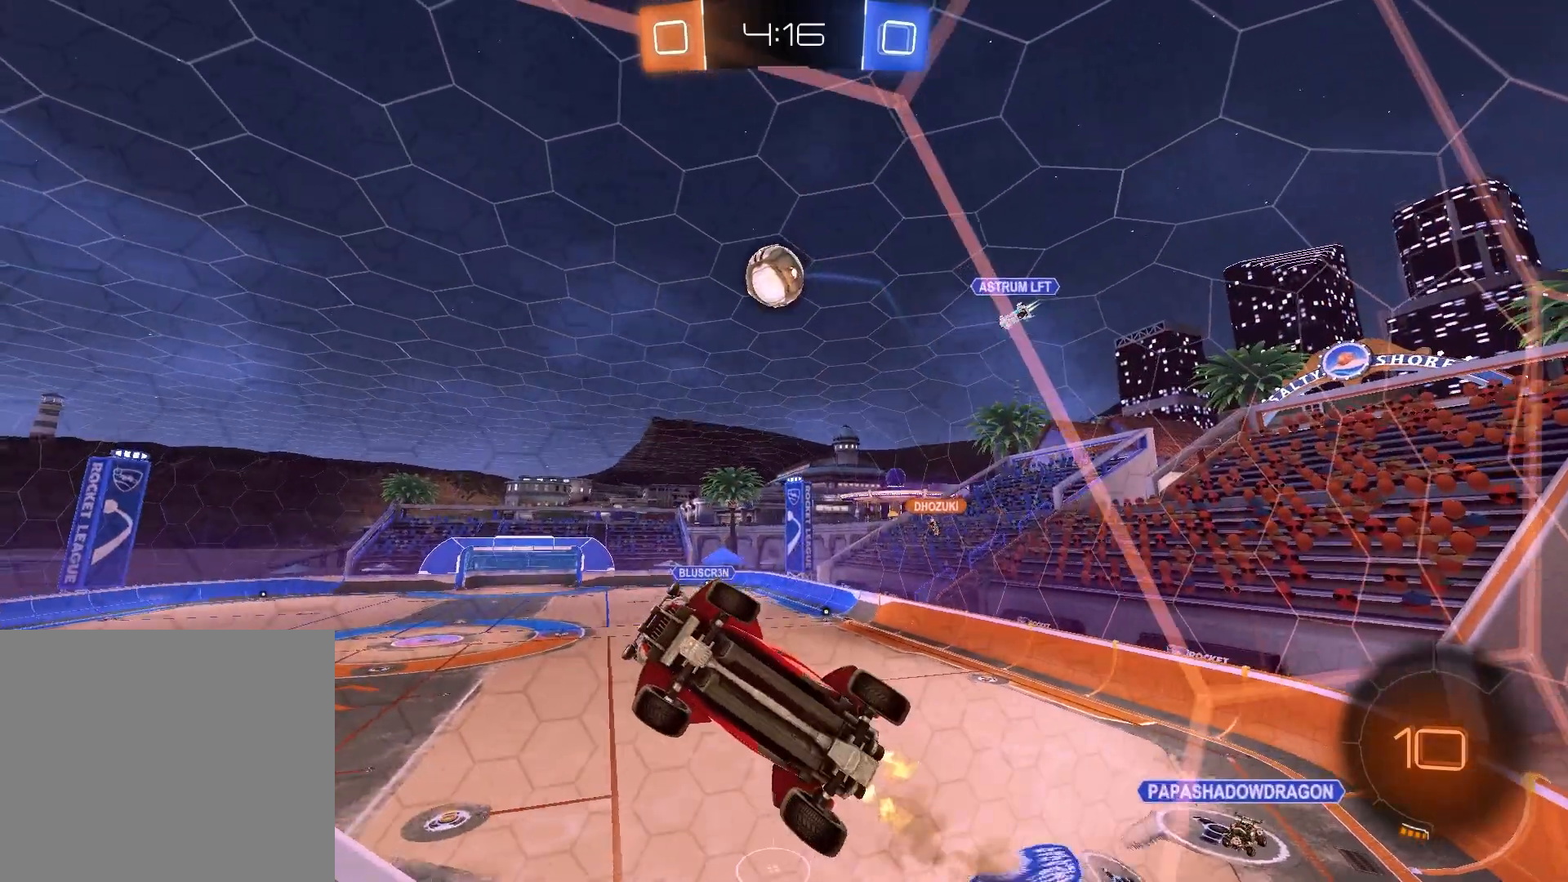
{"buttons": ["R1"], "left_stick": "up-right", "right_stick": "center", "events": [[33, "L1", "down"], [33, "R2", "up"], [50, "left_stick", "down-left"], [183, "CROSS", "up"], [367, "R1", "down"], [383, "left_stick", "up-left"], [483, "L1", "up"], [483, "left_stick", "up-right"]]}
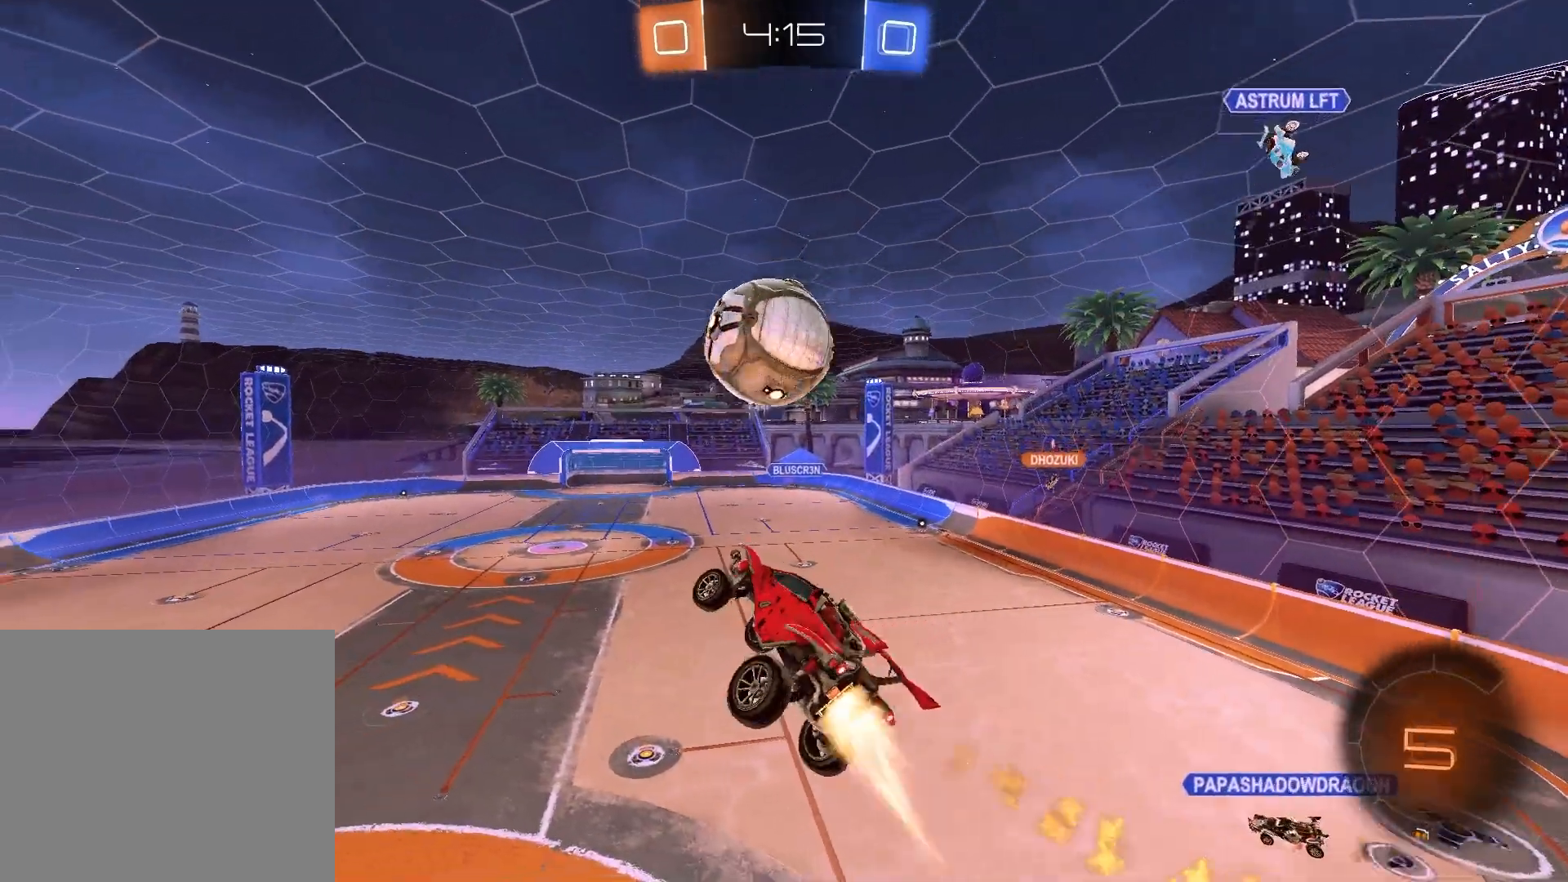
{"buttons": [], "left_stick": "down", "right_stick": "center", "events": [[117, "CROSS", "down"], [117, "left_stick", "up-left"], [200, "left_stick", "left"], [300, "CROSS", "up"], [300, "R1", "up"], [300, "left_stick", "down"]]}
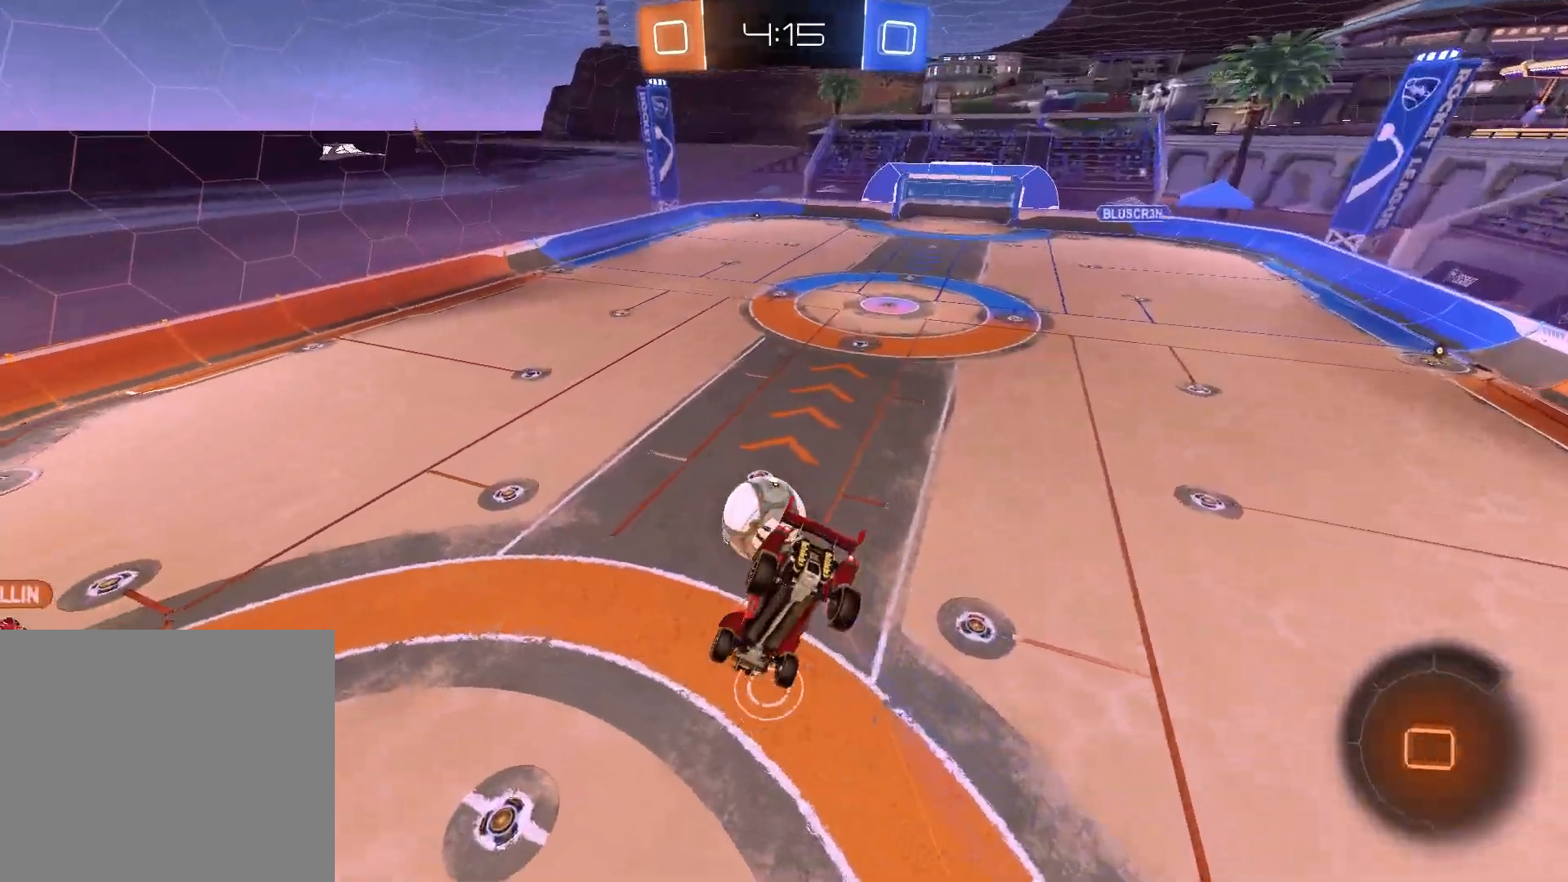
{"buttons": [], "left_stick": "left", "right_stick": "center", "events": [[450, "left_stick", "left"]]}
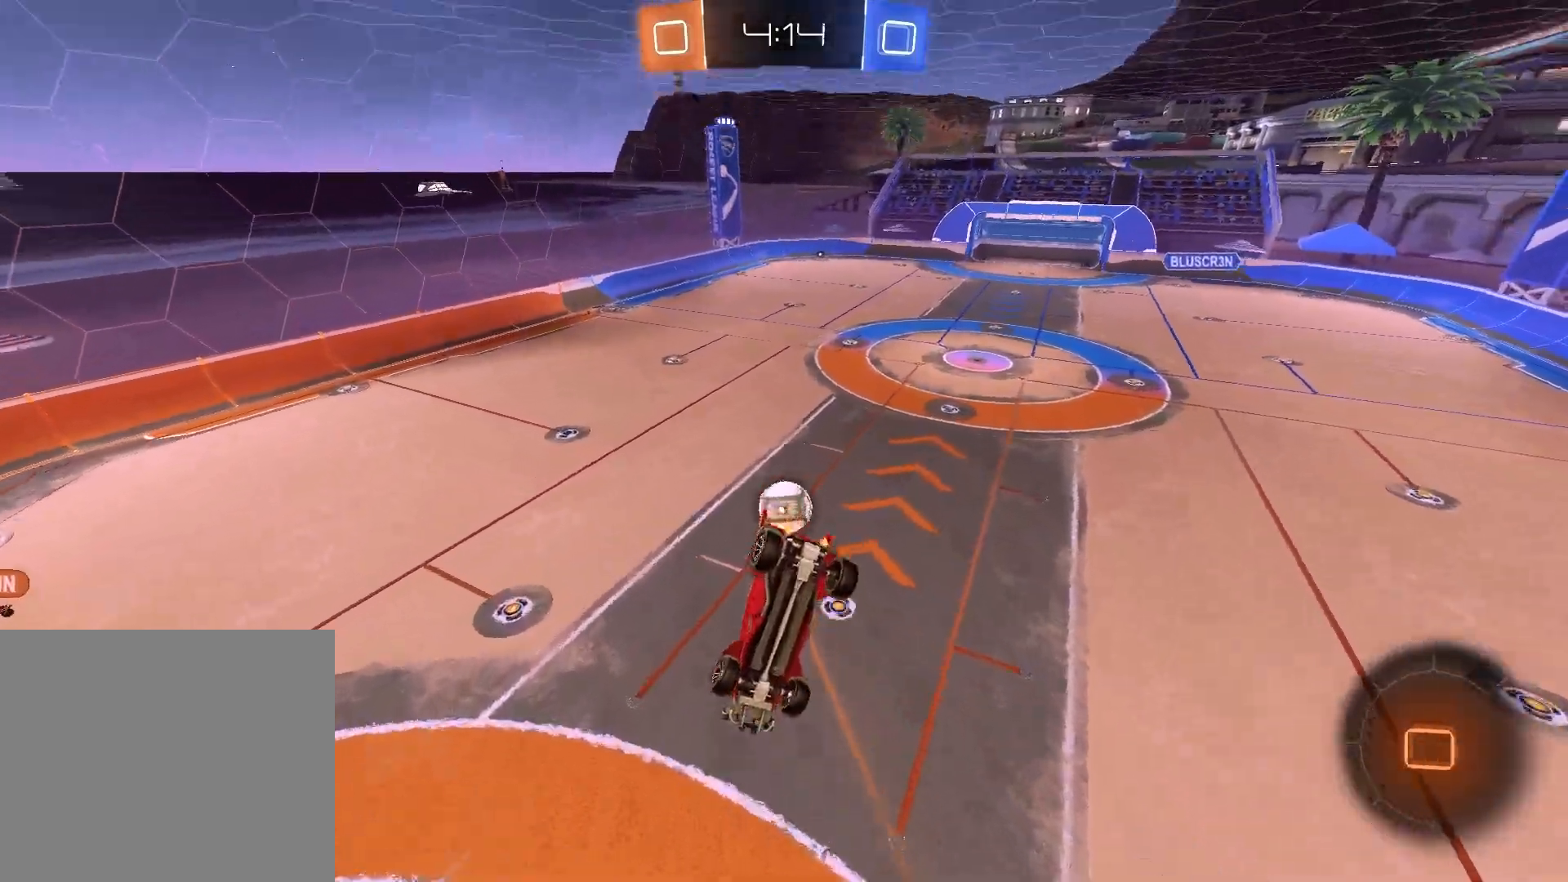
{"buttons": ["SQUARE"], "left_stick": "left", "right_stick": "center", "events": [[433, "SQUARE", "down"]]}